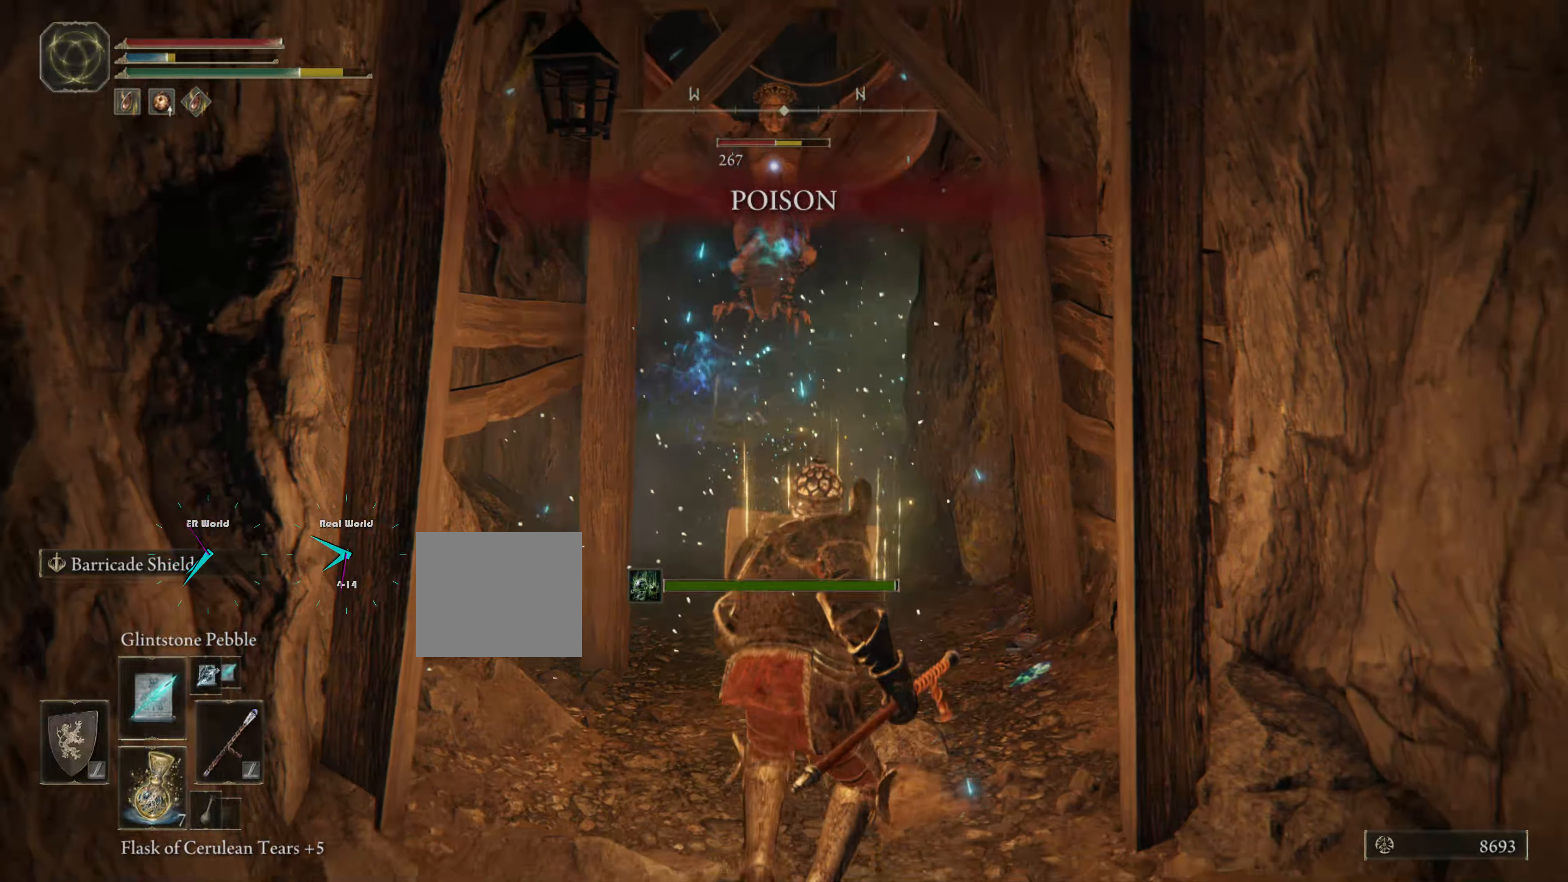
Gameplay with a controller (PlayStation layout); each line is a JSON object with the inputs held at the frame after it. "events" lists button and stick changes between this image and that frame as [ms after this image, input, new state], when the widget could be followed in between. Not read: L2.
{"buttons": ["L1"], "left_stick": "down", "right_stick": "center", "events": []}
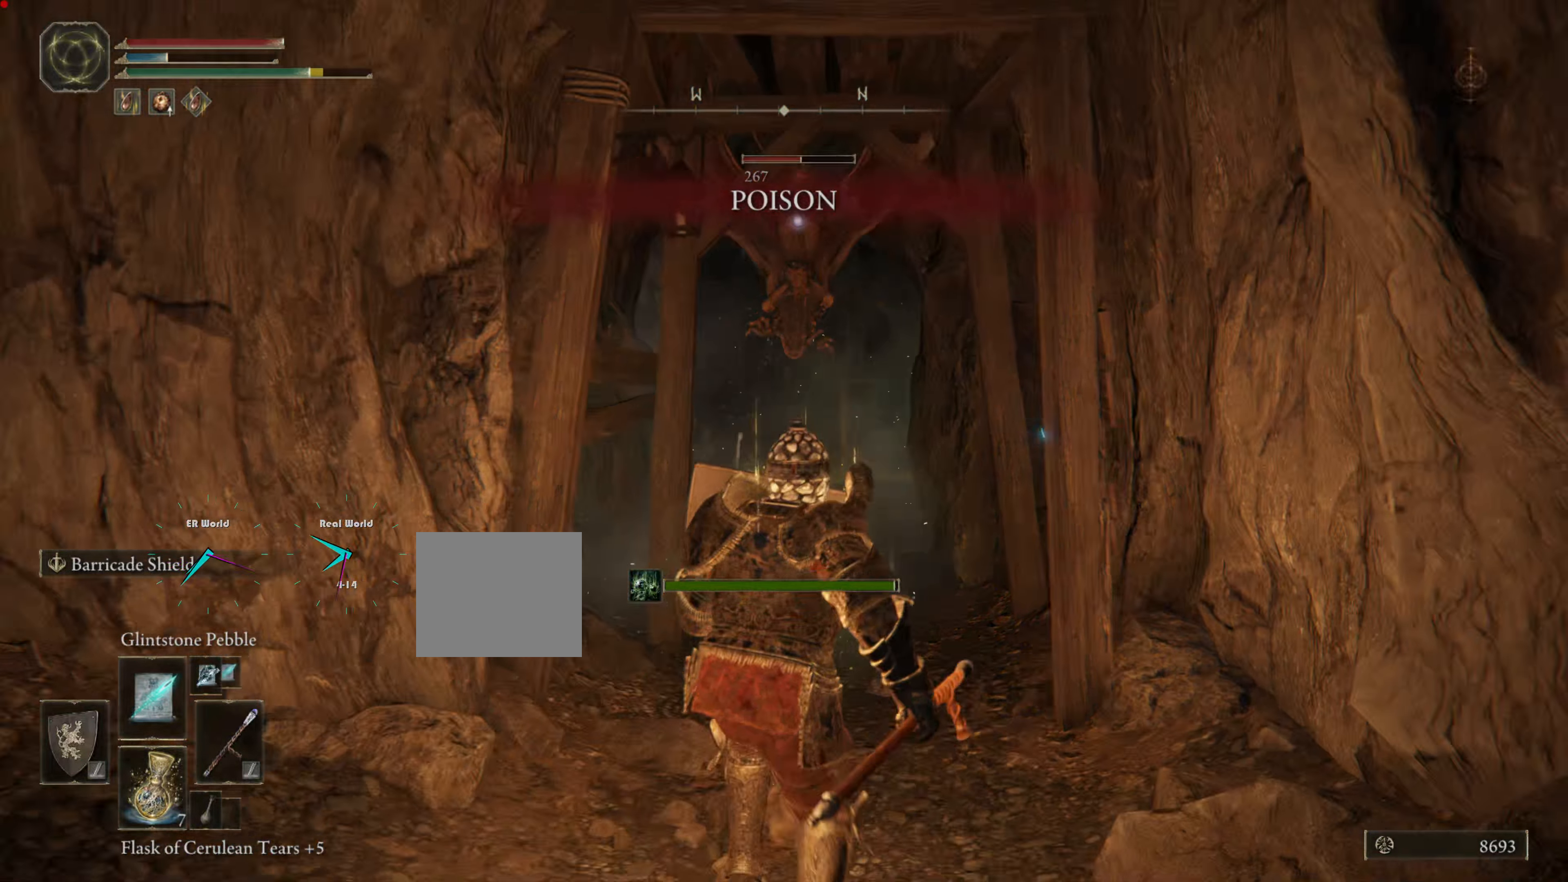
{"buttons": ["L1"], "left_stick": "down", "right_stick": "center", "events": []}
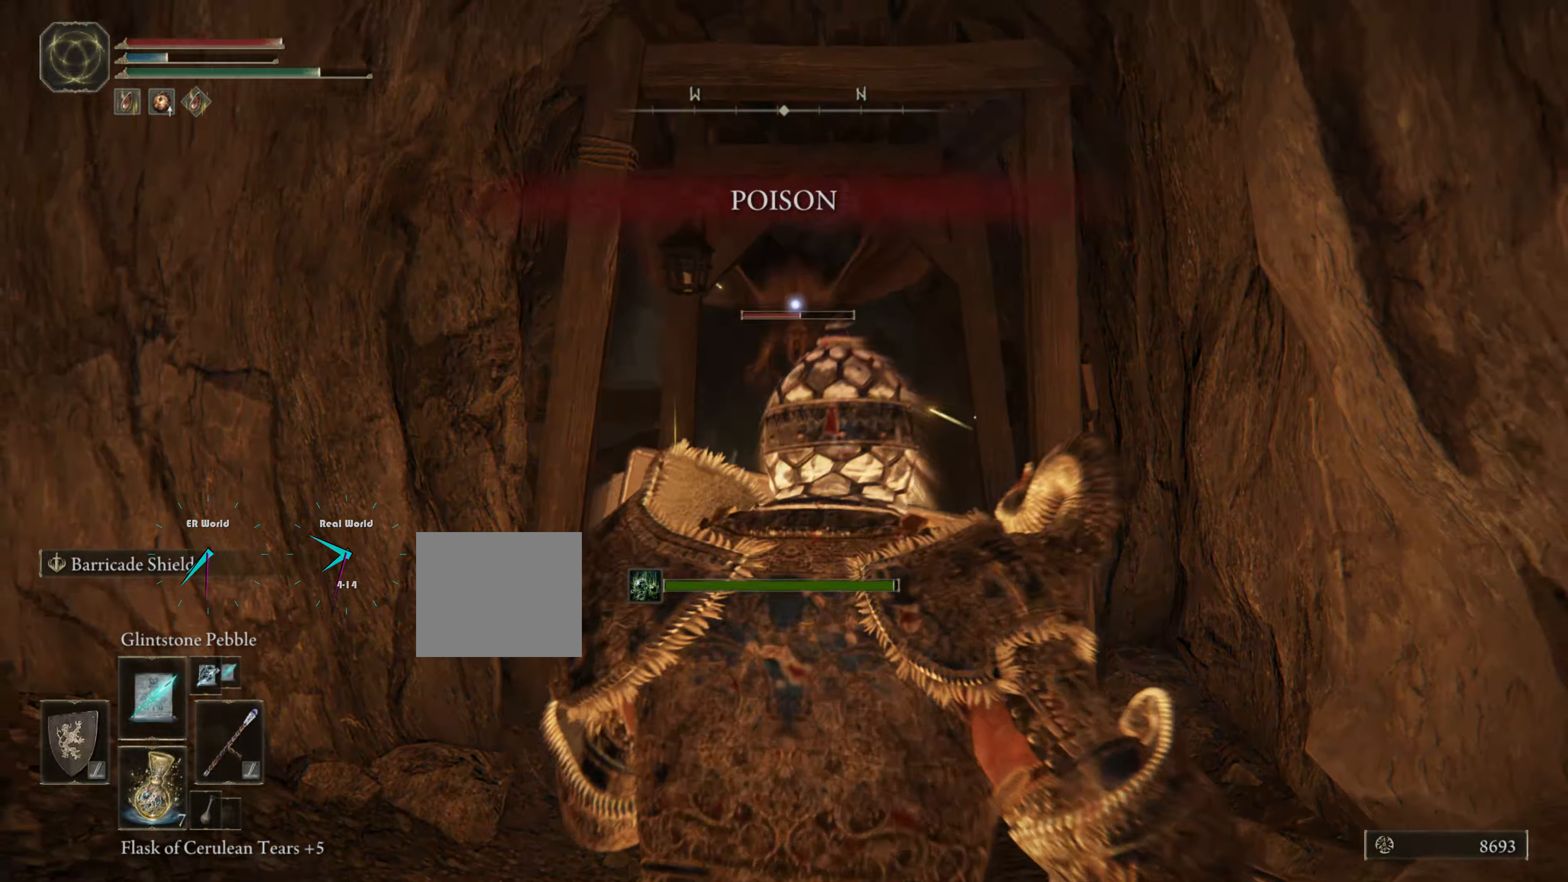
{"buttons": ["L1"], "left_stick": "left", "right_stick": "center", "events": [[200, "left_stick", "down-left"], [316, "left_stick", "left"]]}
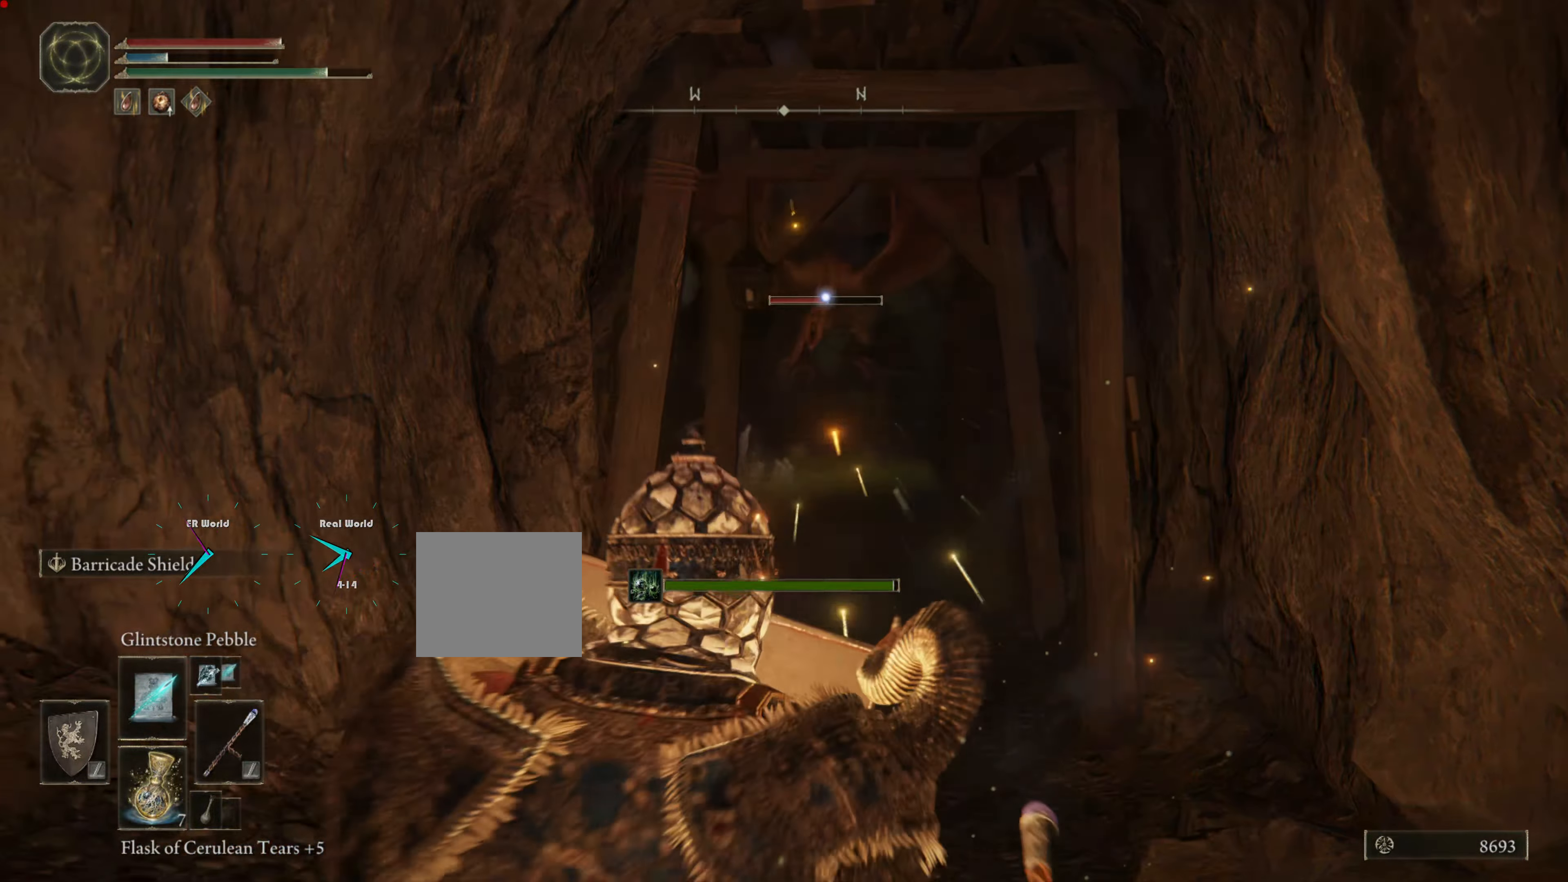
{"buttons": ["L1"], "left_stick": "down-left", "right_stick": "center", "events": [[17, "R1", "down"], [17, "left_stick", "down"], [150, "R1", "up"], [400, "left_stick", "down-left"]]}
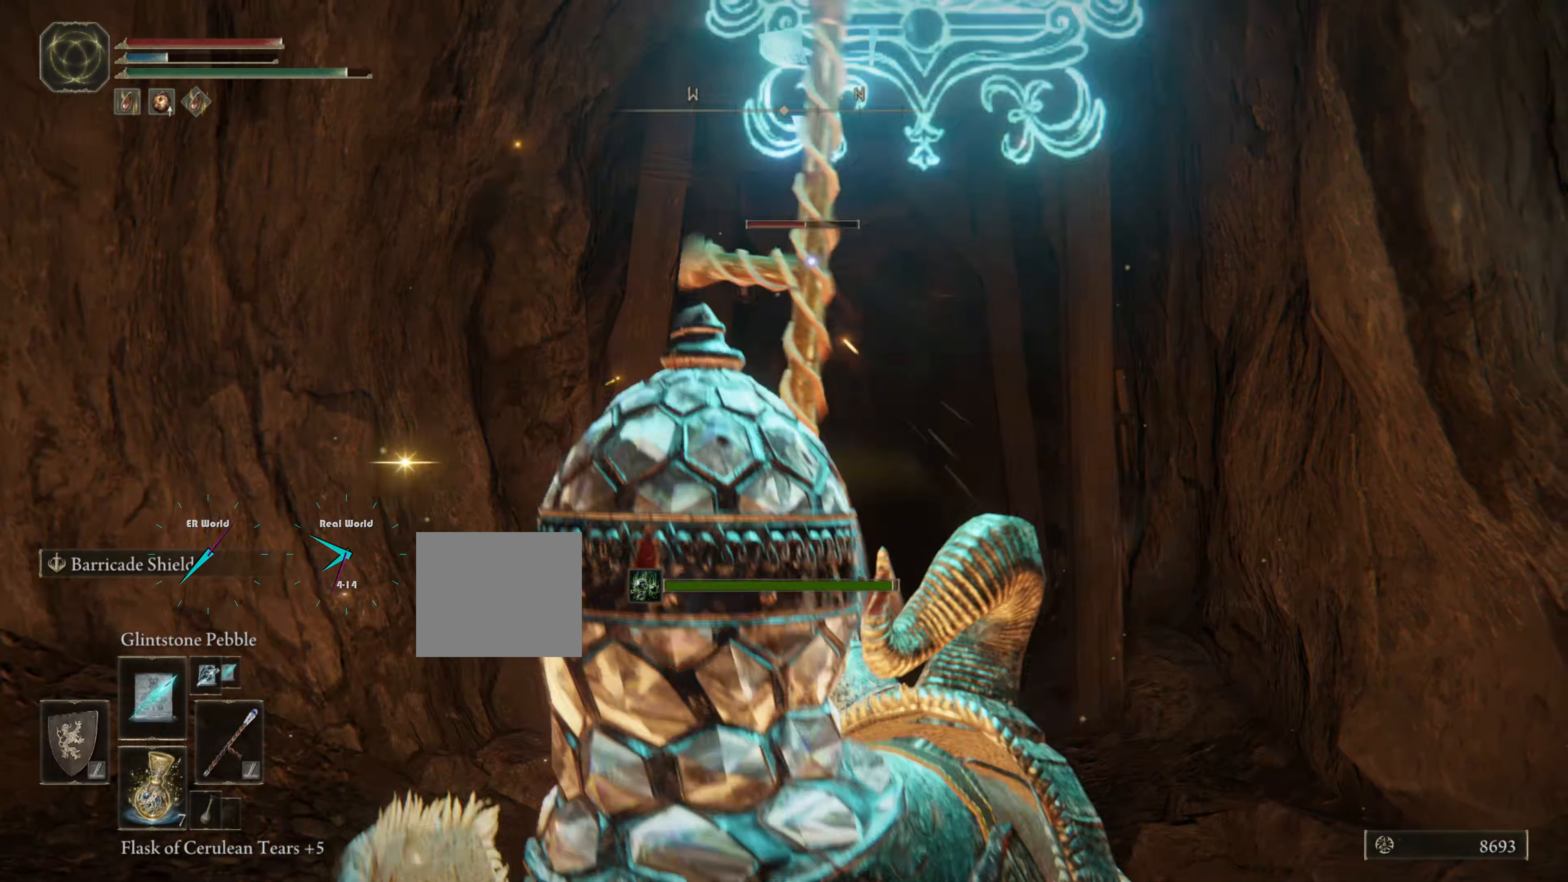
{"buttons": ["L1"], "left_stick": "up-left", "right_stick": "center", "events": [[66, "left_stick", "left"], [166, "R2", "down"], [183, "R2", "up"], [250, "left_stick", "center"], [383, "left_stick", "up-left"]]}
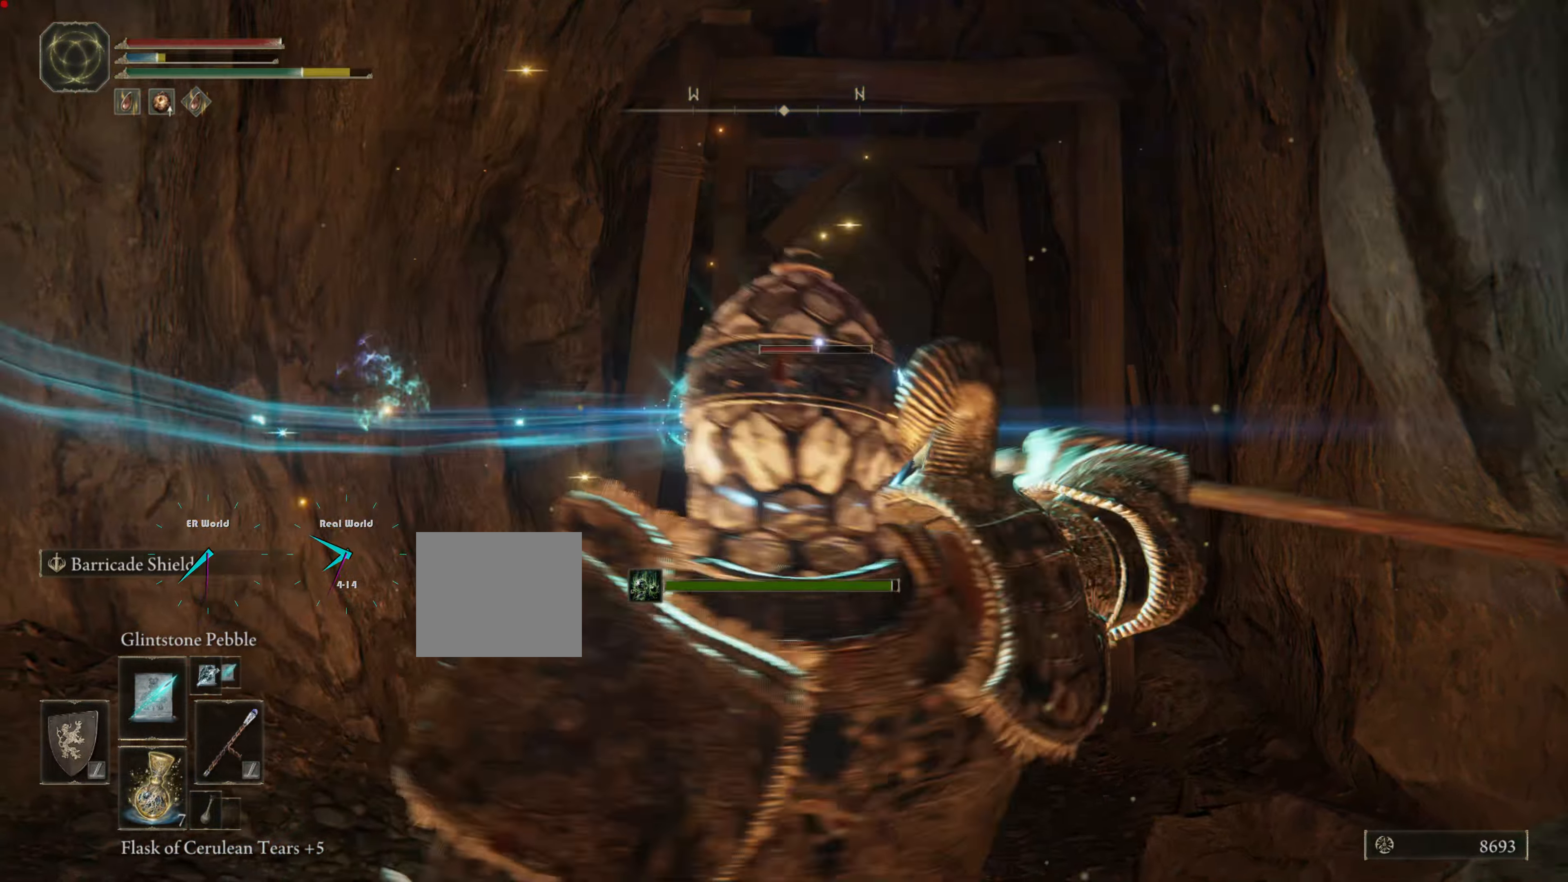
{"buttons": ["L1"], "left_stick": "left", "right_stick": "center", "events": [[401, "left_stick", "left"]]}
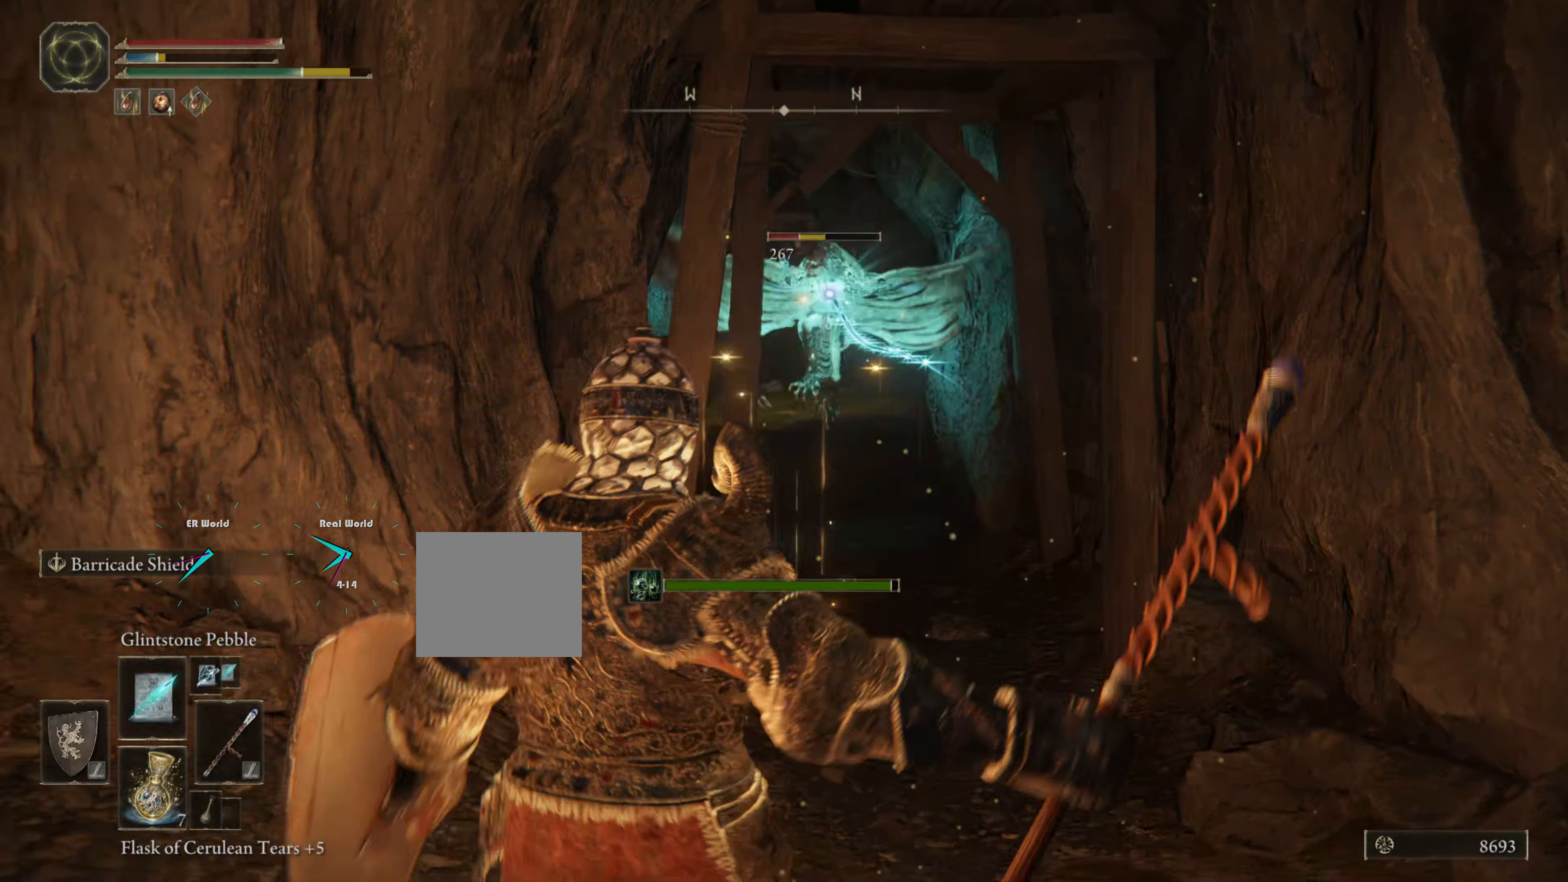
{"buttons": ["L1"], "left_stick": "down", "right_stick": "center", "events": [[350, "left_stick", "down-left"], [484, "left_stick", "down"]]}
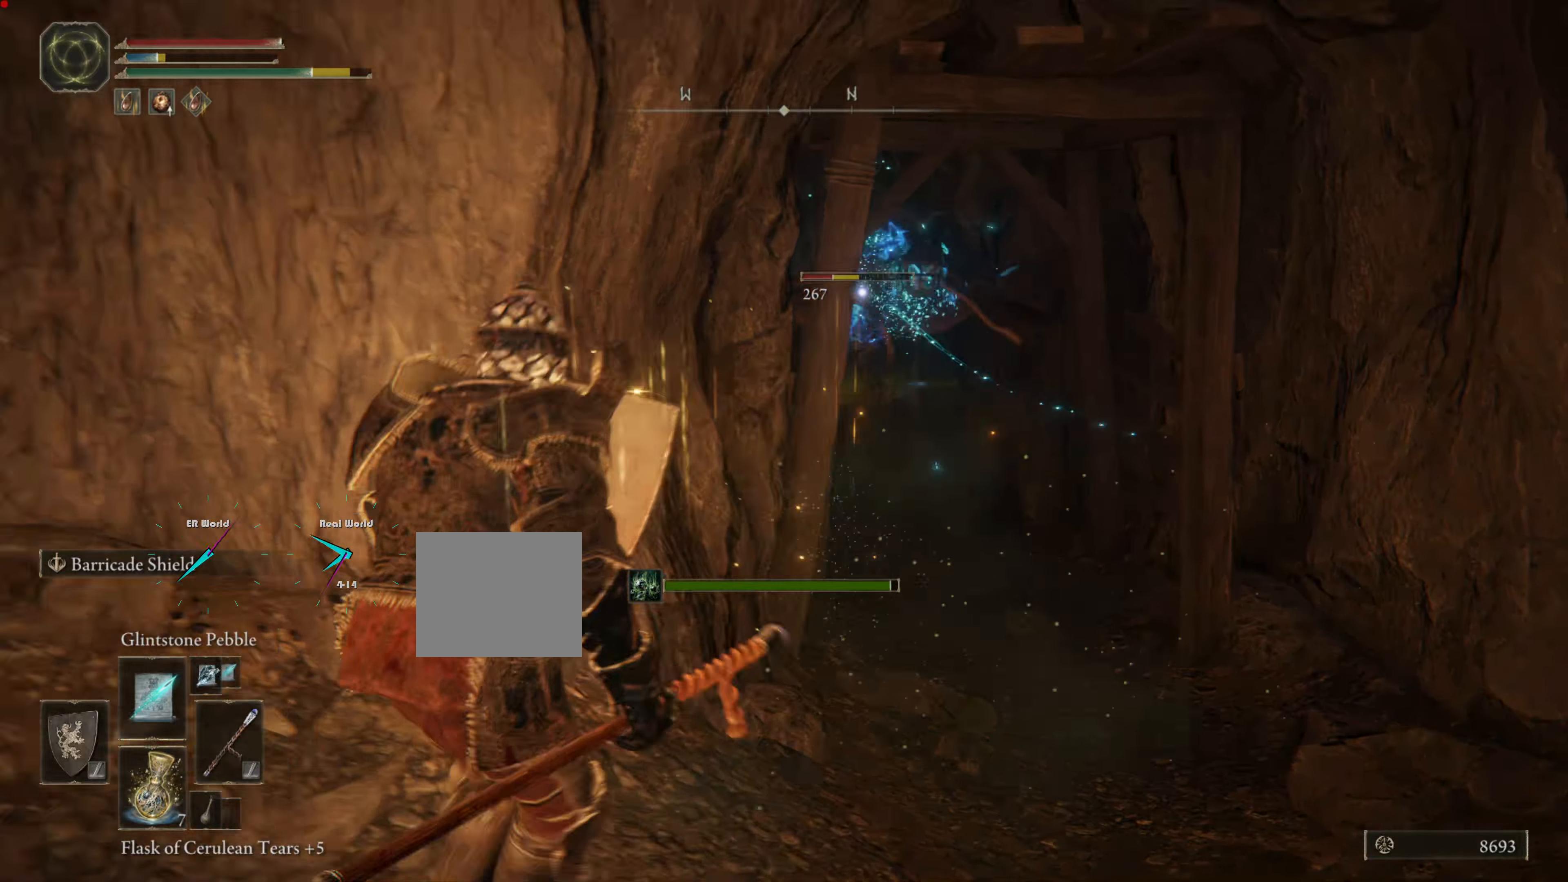
{"buttons": ["L1"], "left_stick": "down", "right_stick": "center", "events": [[200, "left_stick", "down-right"], [367, "left_stick", "down"]]}
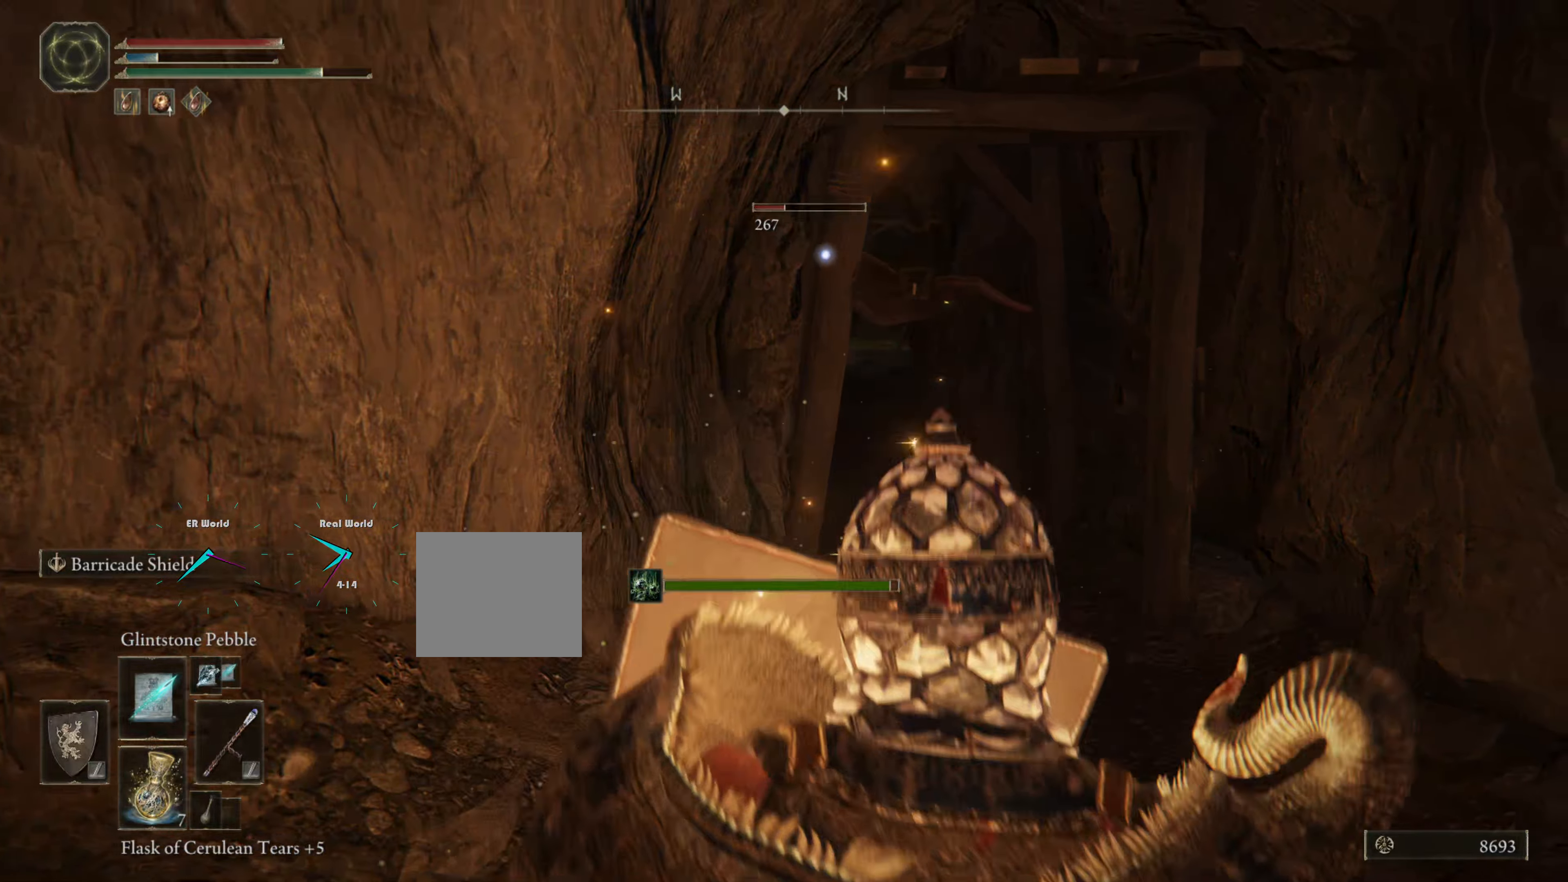
{"buttons": ["L1"], "left_stick": "center", "right_stick": "center", "events": [[67, "left_stick", "left"], [484, "left_stick", "center"]]}
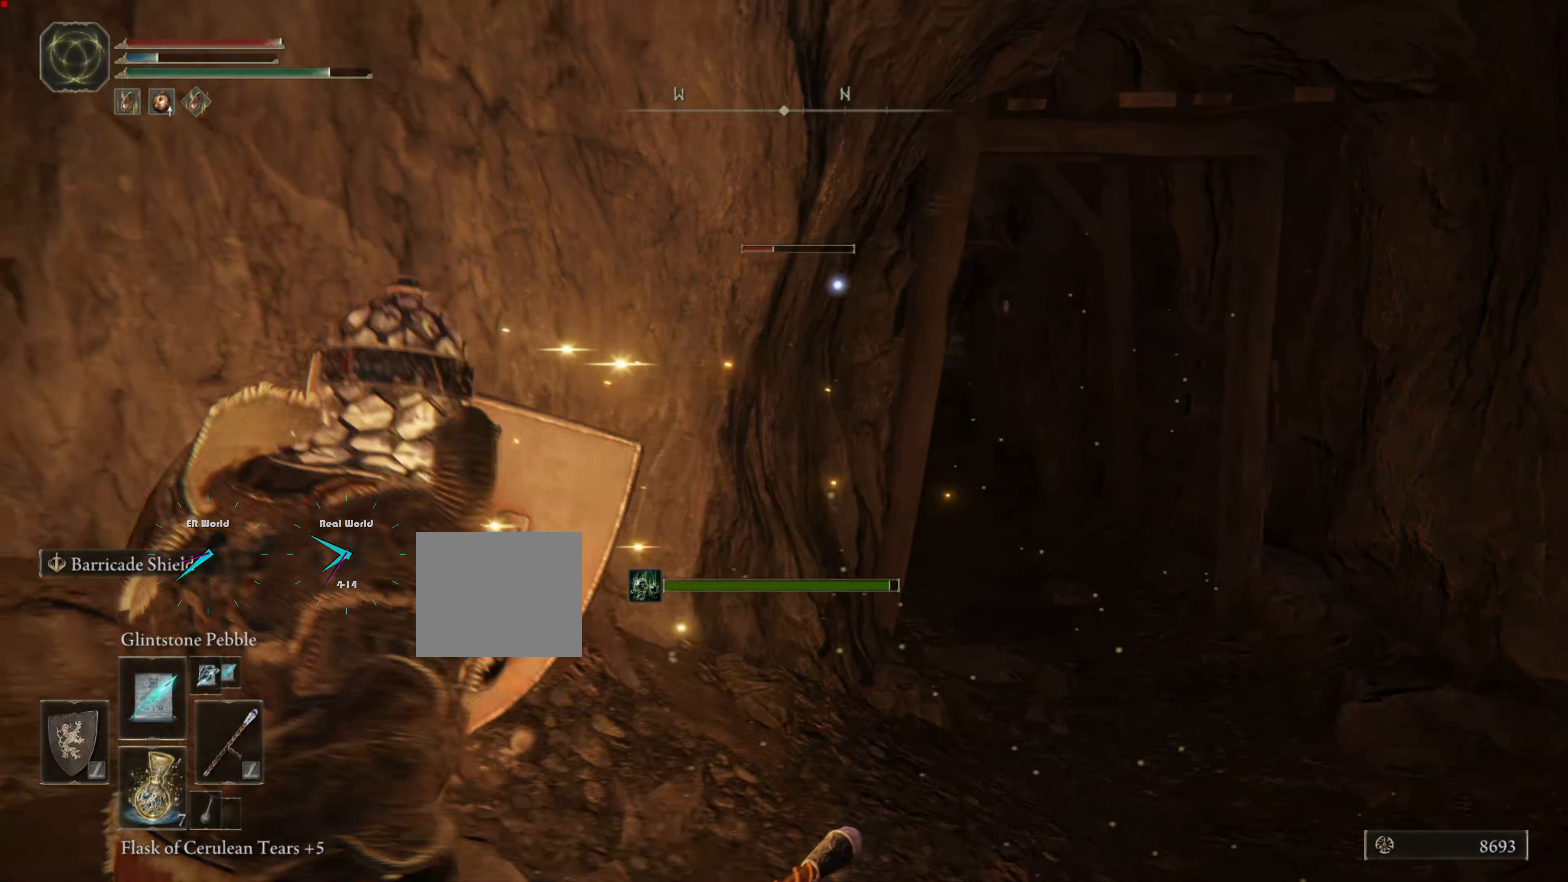
{"buttons": ["L1"], "left_stick": "down", "right_stick": "center", "events": [[84, "left_stick", "left"], [284, "left_stick", "down"]]}
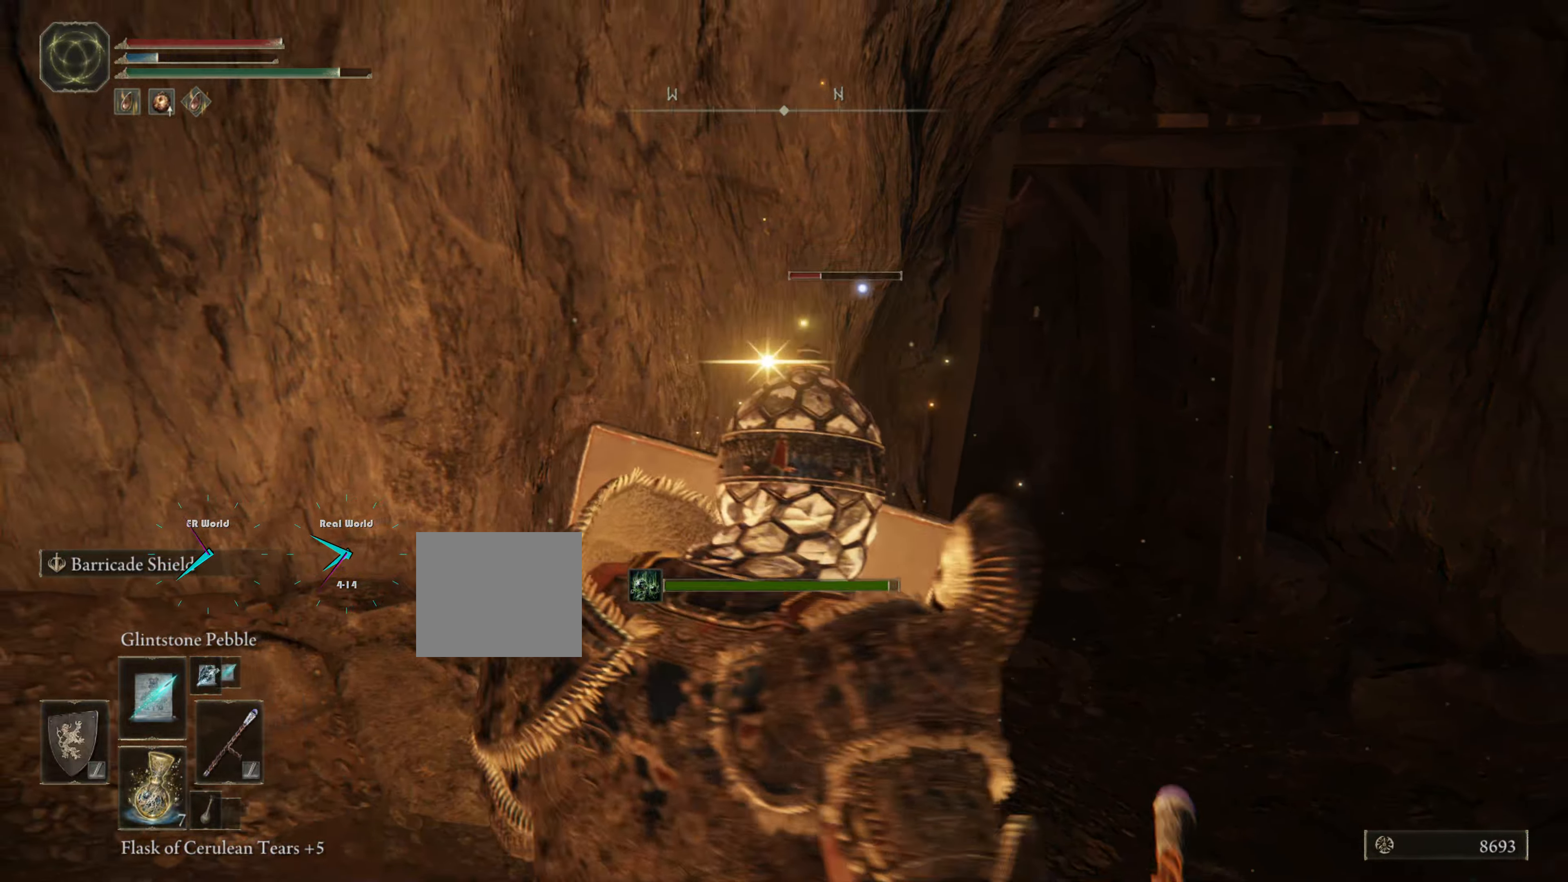
{"buttons": ["L1"], "left_stick": "down-left", "right_stick": "center", "events": [[16, "left_stick", "right"], [117, "left_stick", "up-right"], [417, "left_stick", "down"], [500, "left_stick", "down-left"]]}
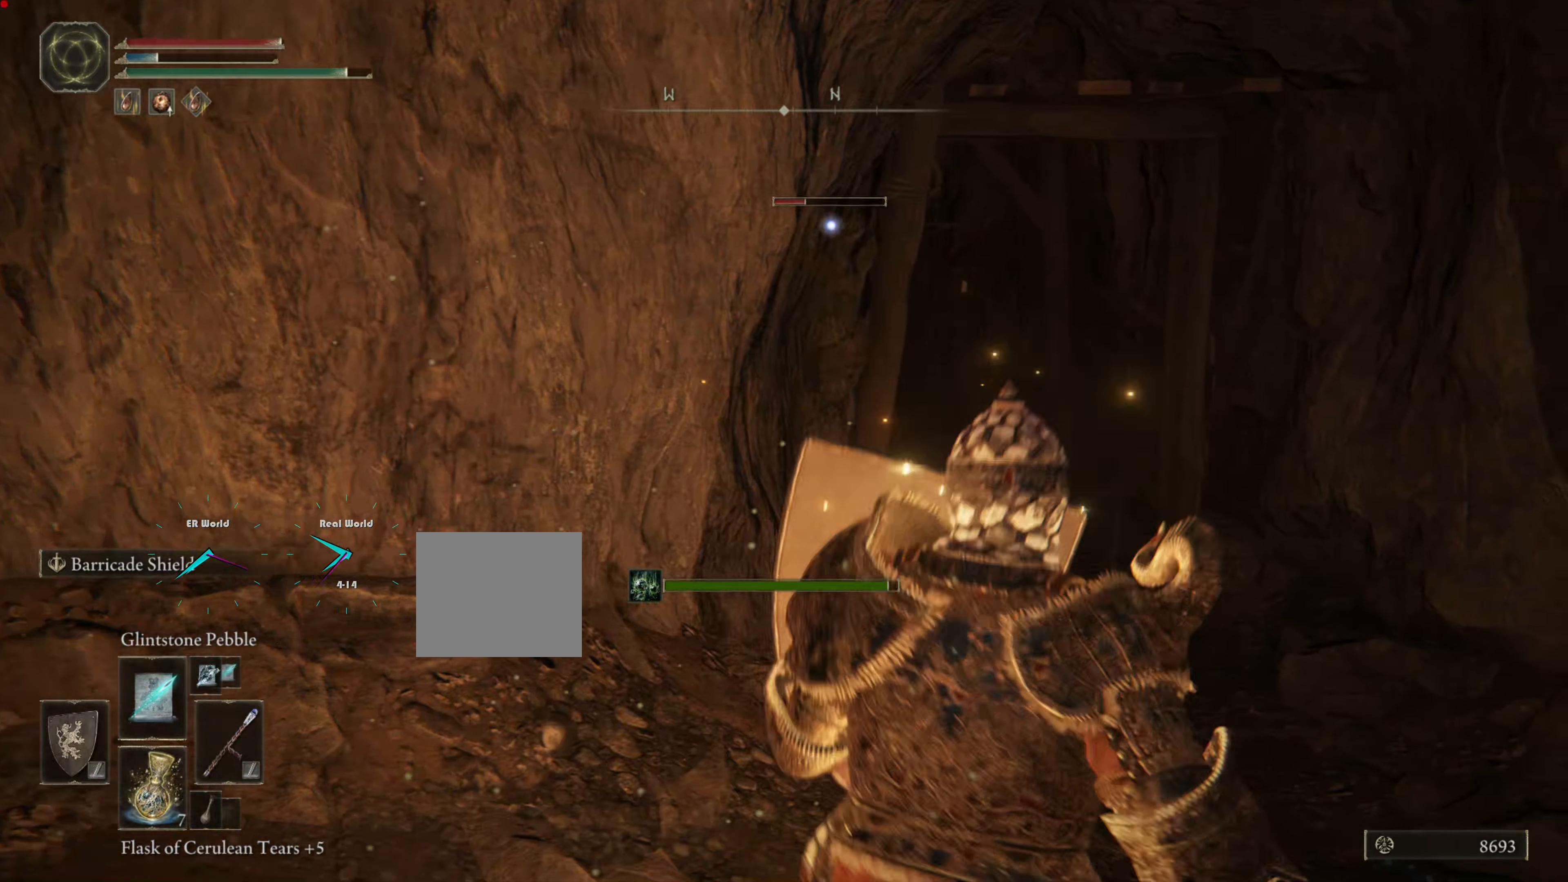
{"buttons": ["L1"], "left_stick": "left", "right_stick": "center", "events": [[234, "left_stick", "left"]]}
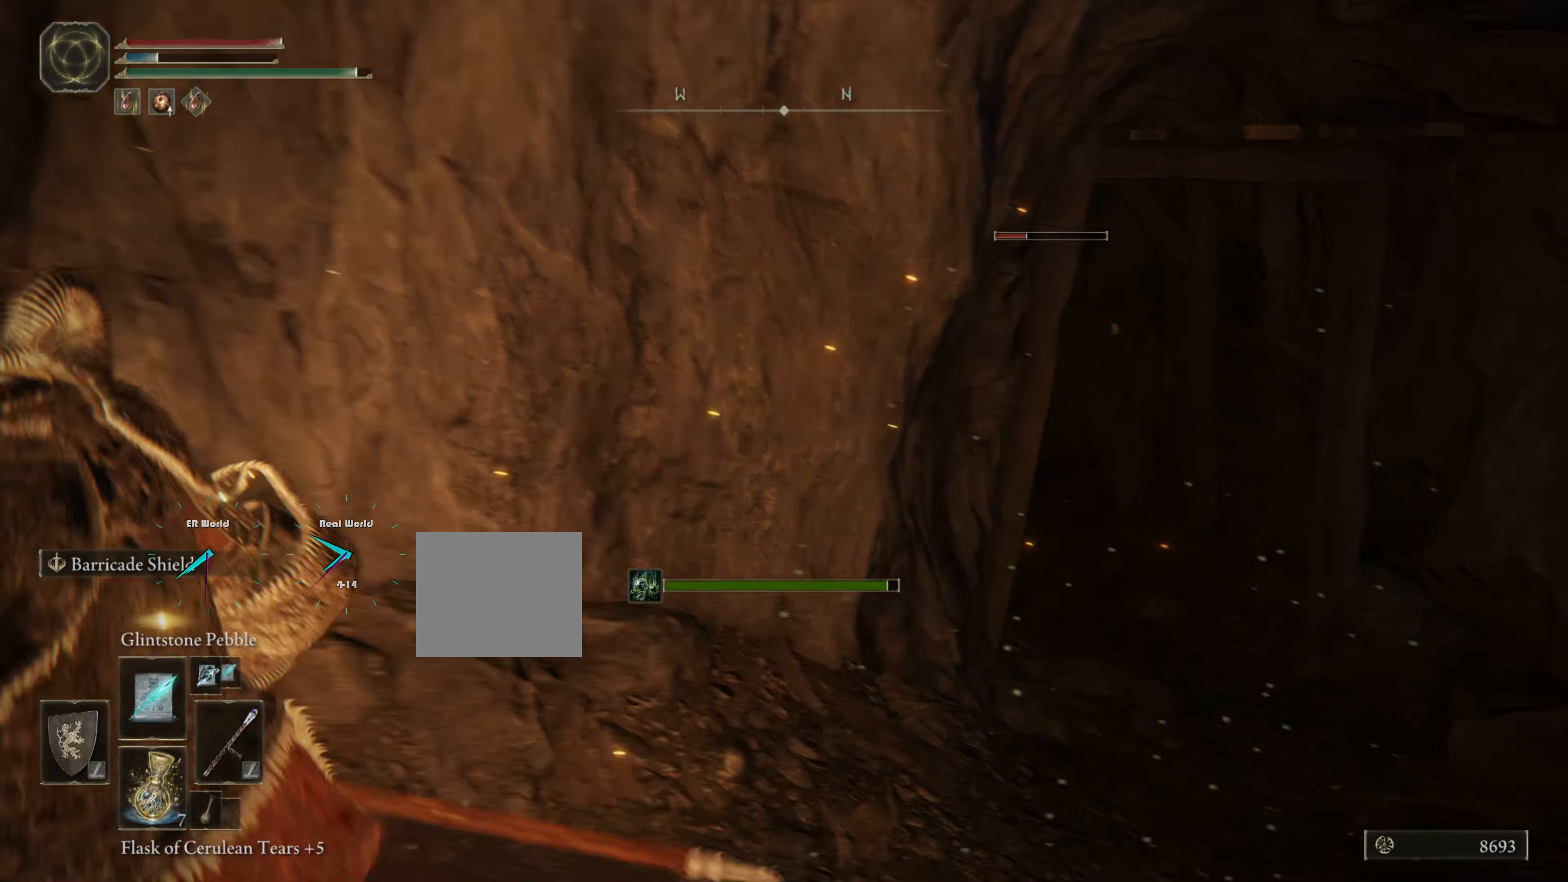
{"buttons": ["L1"], "left_stick": "up-right", "right_stick": "center", "events": [[167, "left_stick", "up-right"]]}
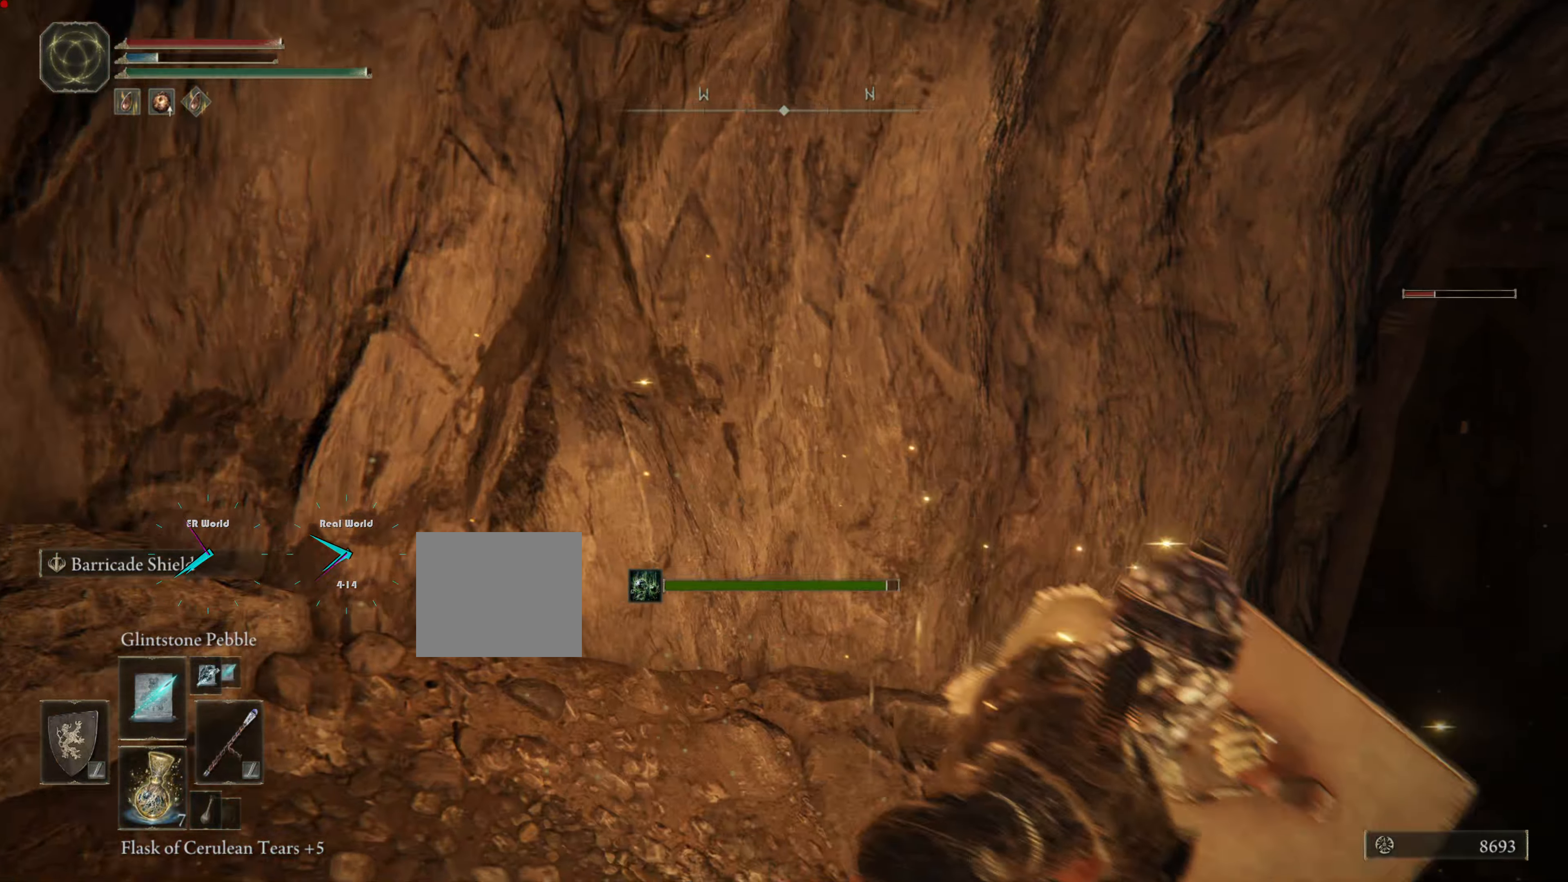
{"buttons": ["L1"], "left_stick": "up", "right_stick": "center", "events": [[84, "left_stick", "right"], [200, "left_stick", "up-right"], [384, "left_stick", "up"]]}
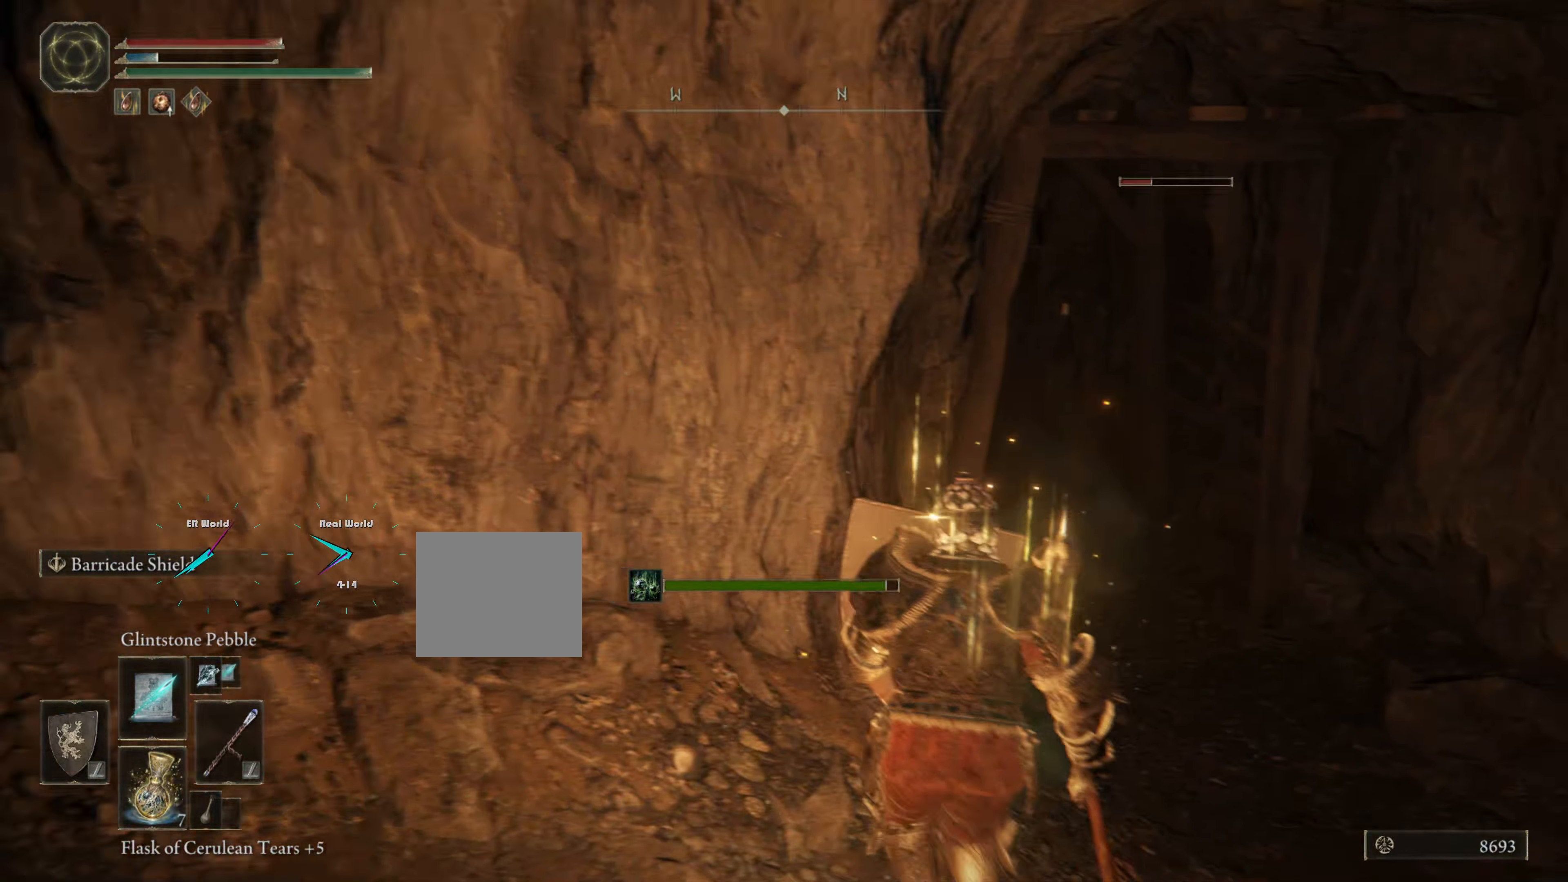
{"buttons": ["L1", "R3"], "left_stick": "up", "right_stick": "center", "events": [[16, "left_stick", "up-right"], [317, "left_stick", "center"], [383, "R3", "down"], [383, "left_stick", "up-right"], [434, "left_stick", "up"]]}
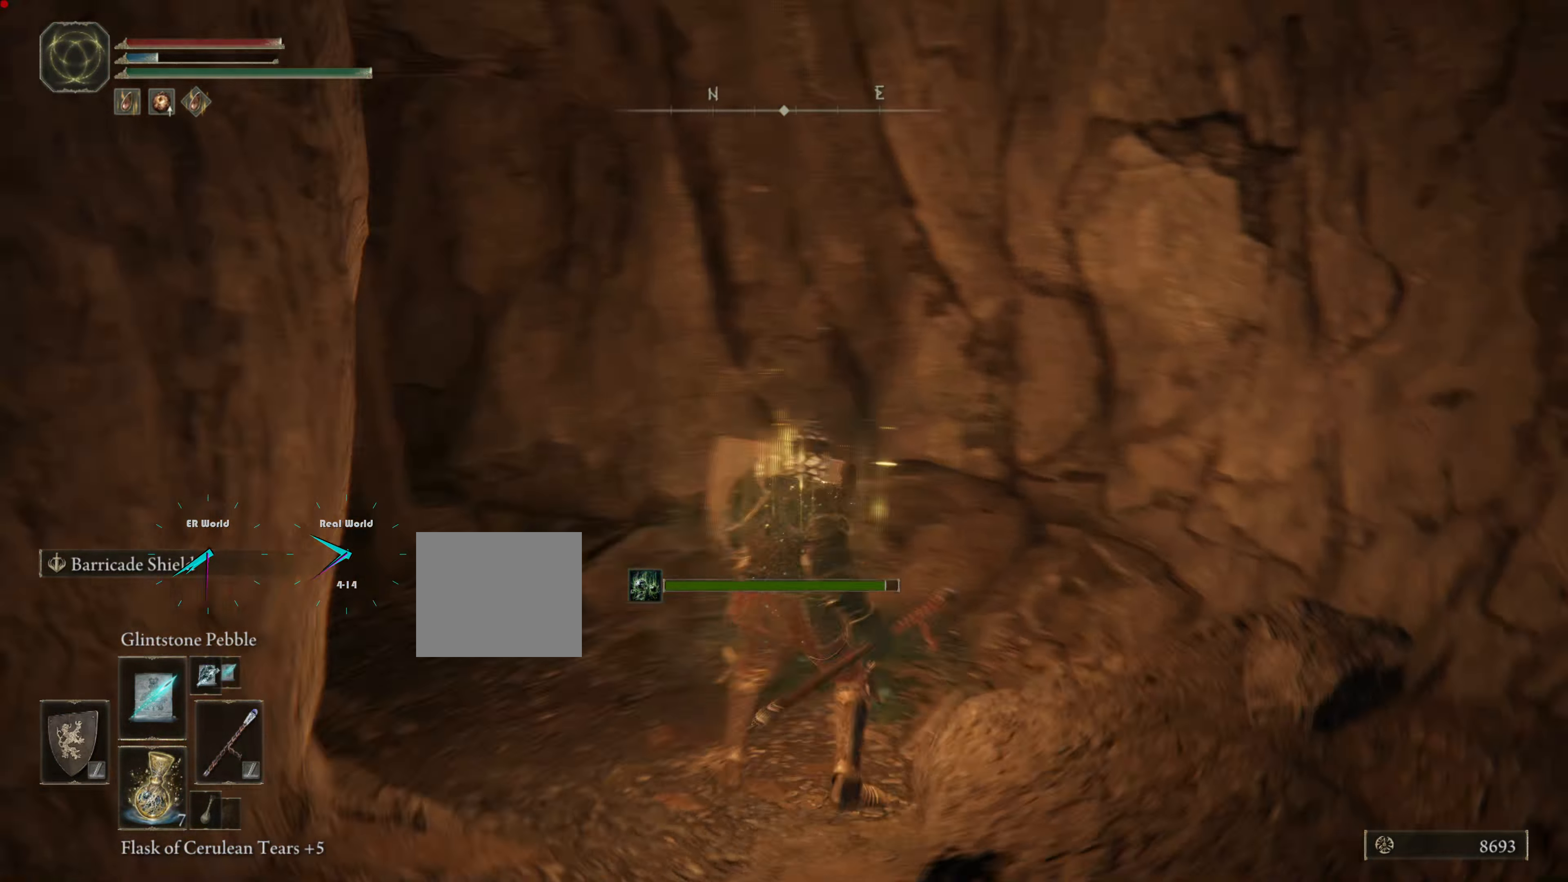
{"buttons": ["L1"], "left_stick": "up", "right_stick": "left", "events": [[17, "R3", "up"], [300, "right_stick", "left"]]}
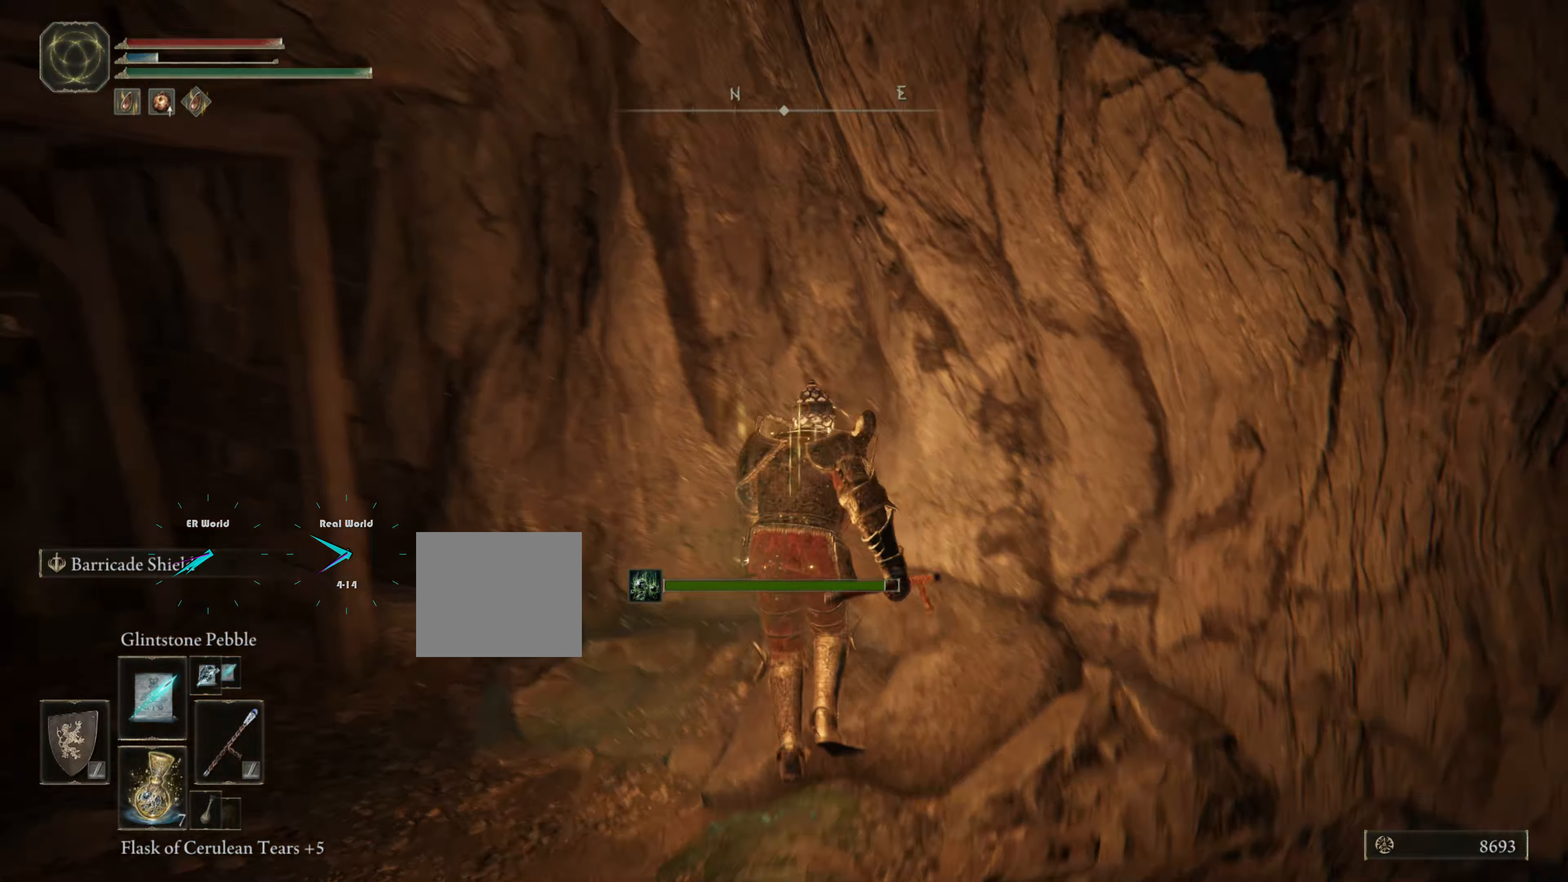
{"buttons": ["L1"], "left_stick": "up-left", "right_stick": "center", "events": [[83, "left_stick", "center"], [267, "right_stick", "center"], [450, "left_stick", "up-left"]]}
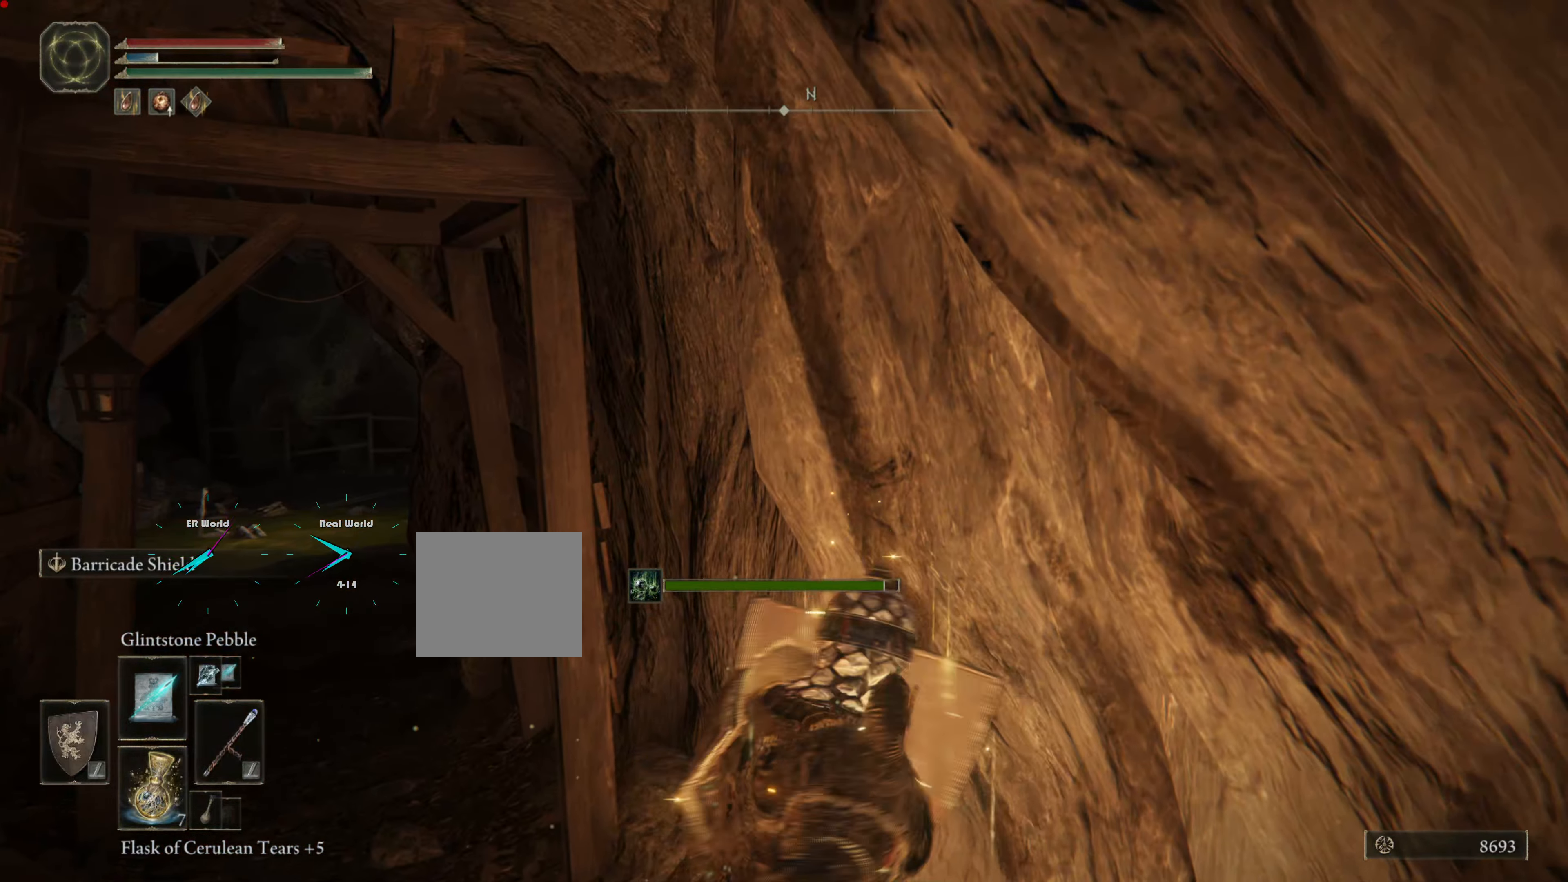
{"buttons": [], "left_stick": "center", "right_stick": "center", "events": [[400, "left_stick", "center"], [433, "L1", "up"]]}
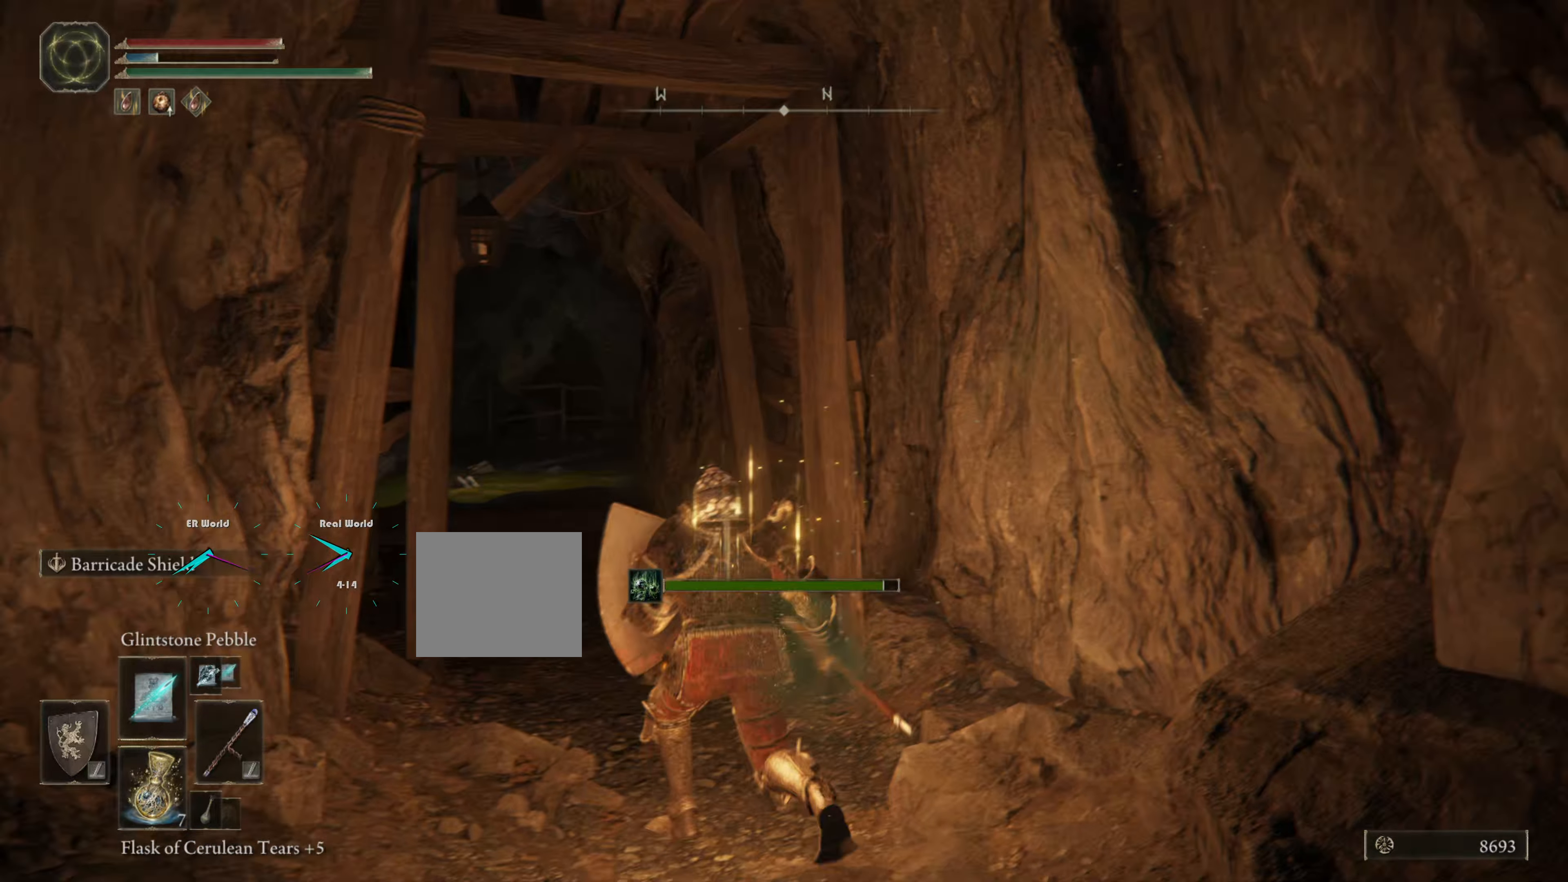
{"buttons": [], "left_stick": "center", "right_stick": "center", "events": [[150, "START", "down"], [317, "START", "up"]]}
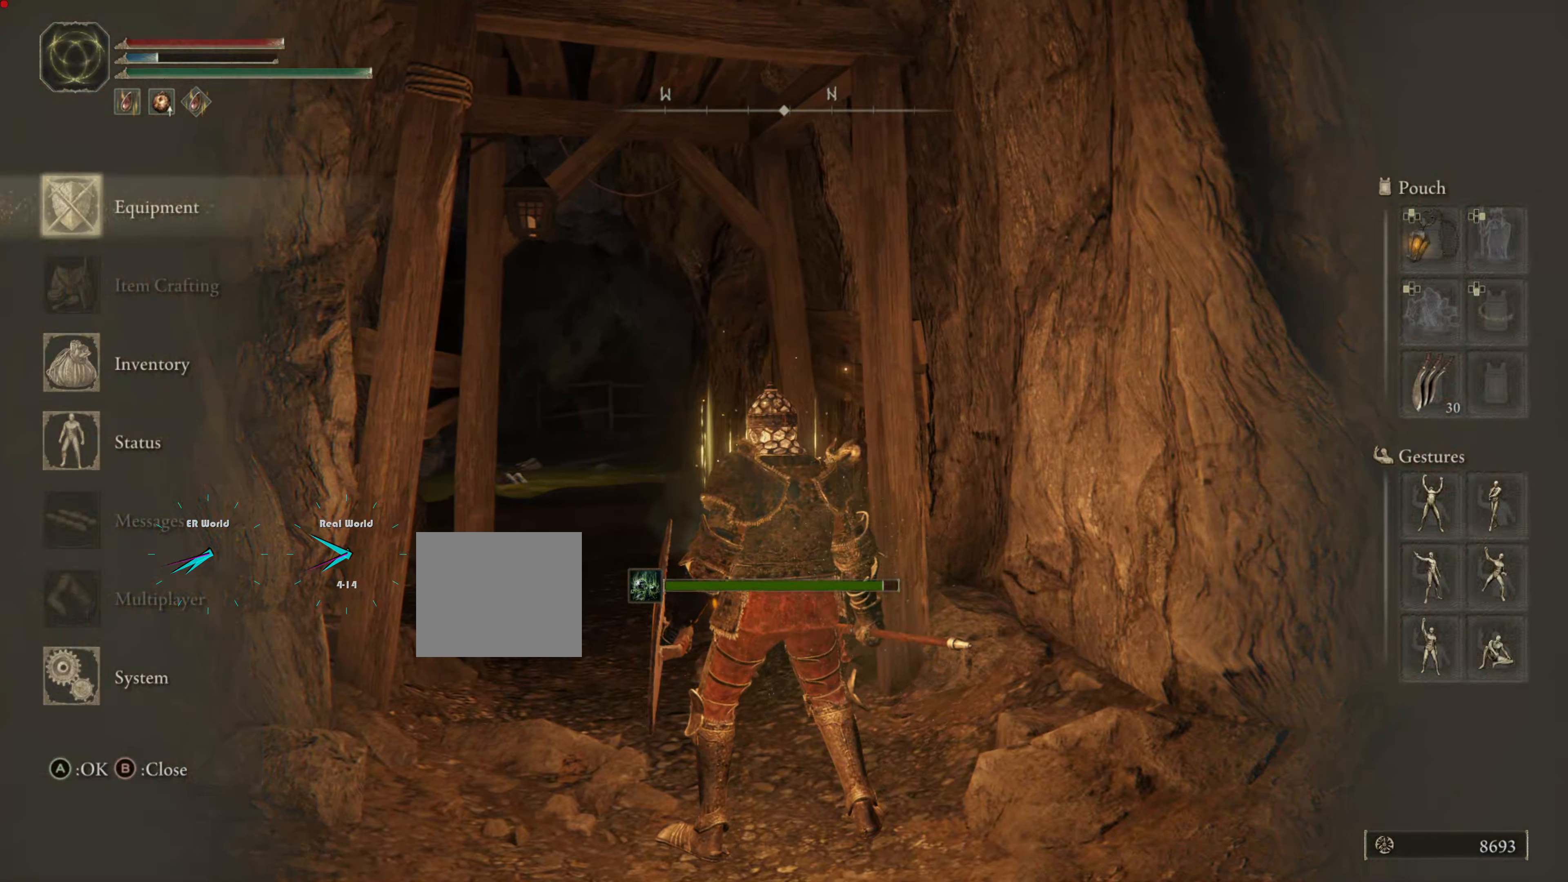
{"buttons": ["DPAD_DOWN"], "left_stick": "center", "right_stick": "center", "events": [[216, "DPAD_DOWN", "down"], [317, "DPAD_DOWN", "up"], [417, "DPAD_DOWN", "down"]]}
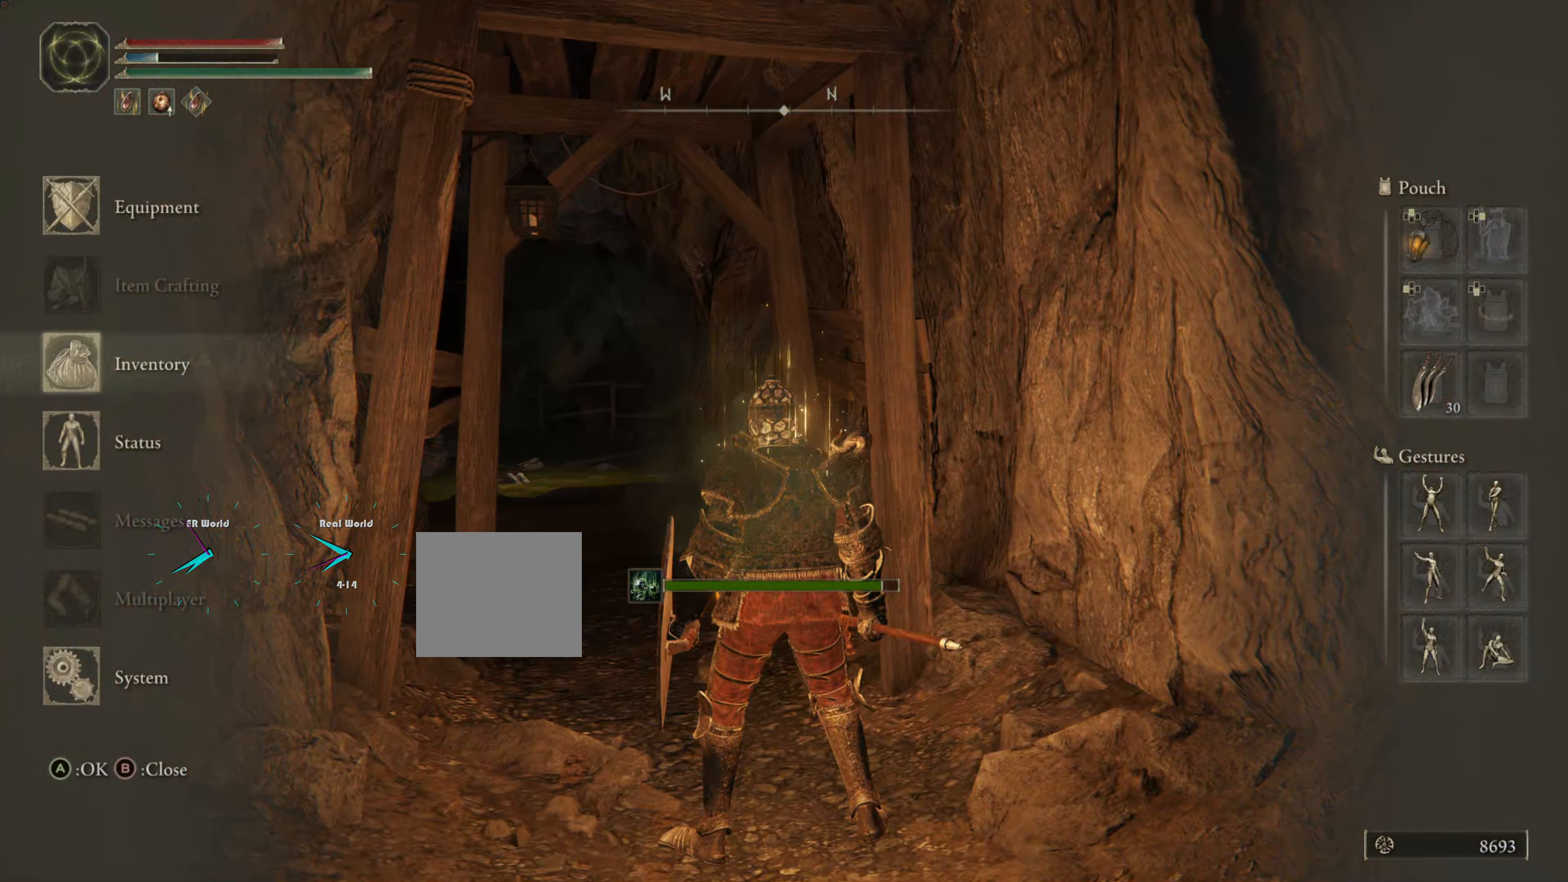
{"buttons": ["CROSS"], "left_stick": "center", "right_stick": "center", "events": [[33, "DPAD_DOWN", "up"], [400, "CROSS", "down"]]}
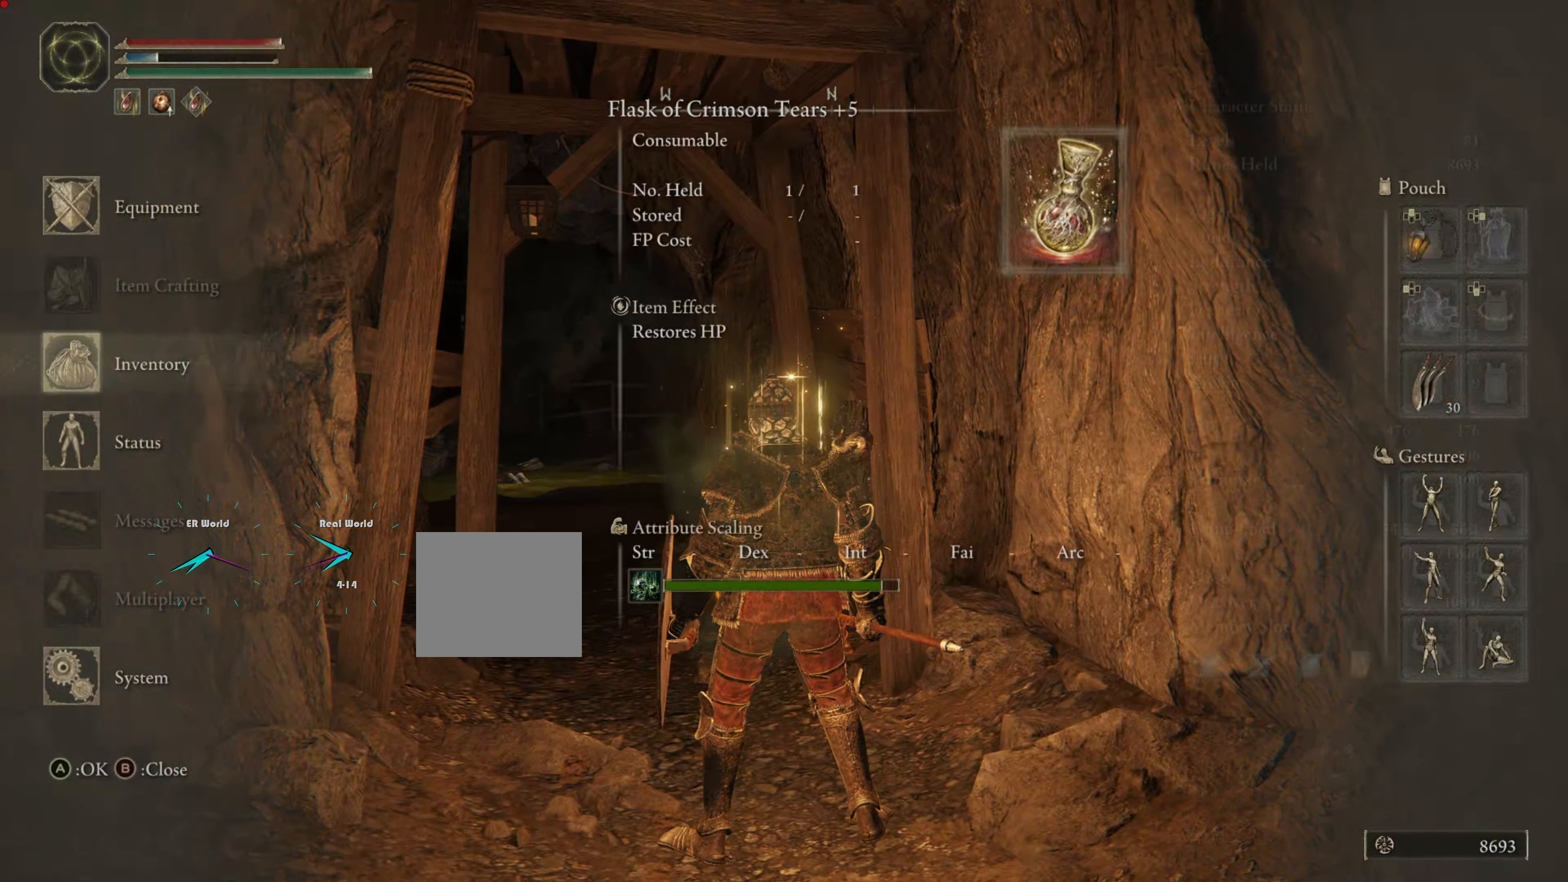
{"buttons": [], "left_stick": "center", "right_stick": "center", "events": [[33, "CROSS", "up"]]}
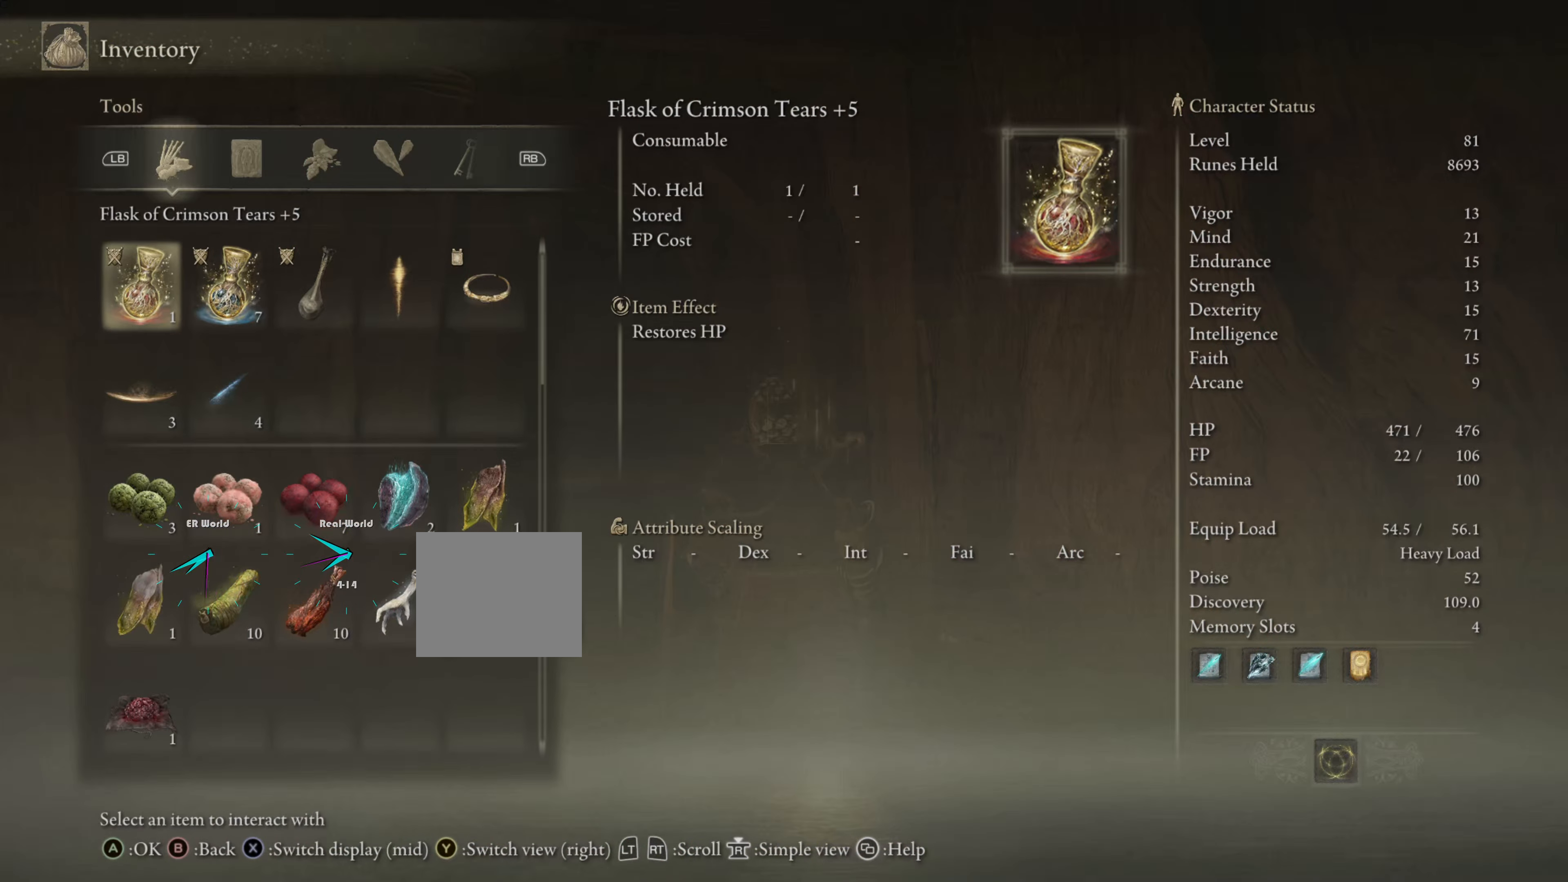
{"buttons": [], "left_stick": "center", "right_stick": "center", "events": []}
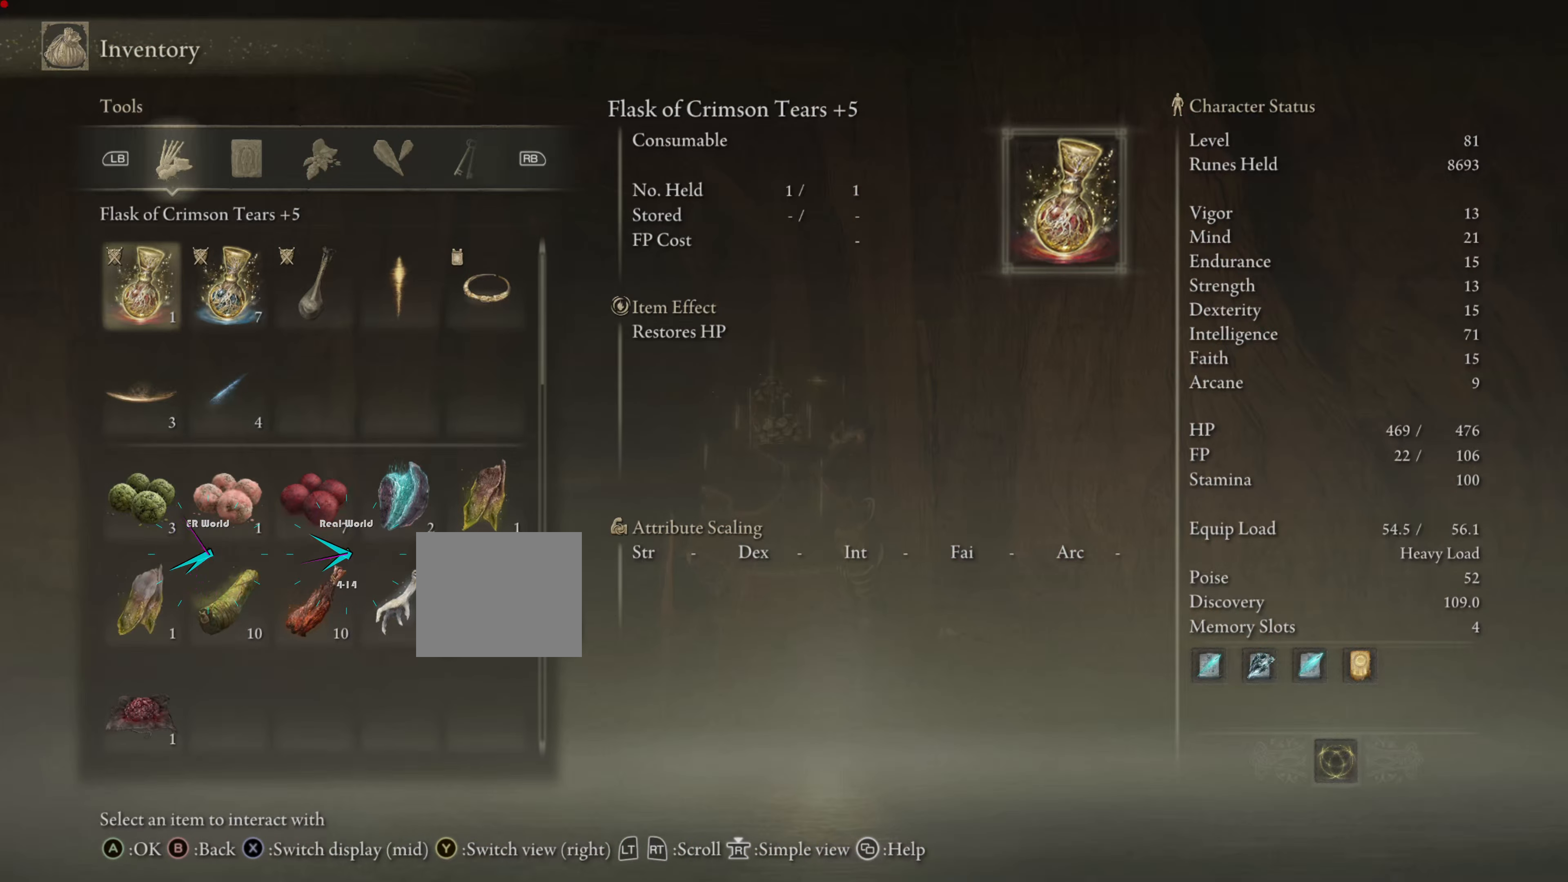
{"buttons": ["DPAD_DOWN"], "left_stick": "center", "right_stick": "center", "events": [[217, "DPAD_DOWN", "down"], [334, "DPAD_DOWN", "up"], [384, "DPAD_DOWN", "down"]]}
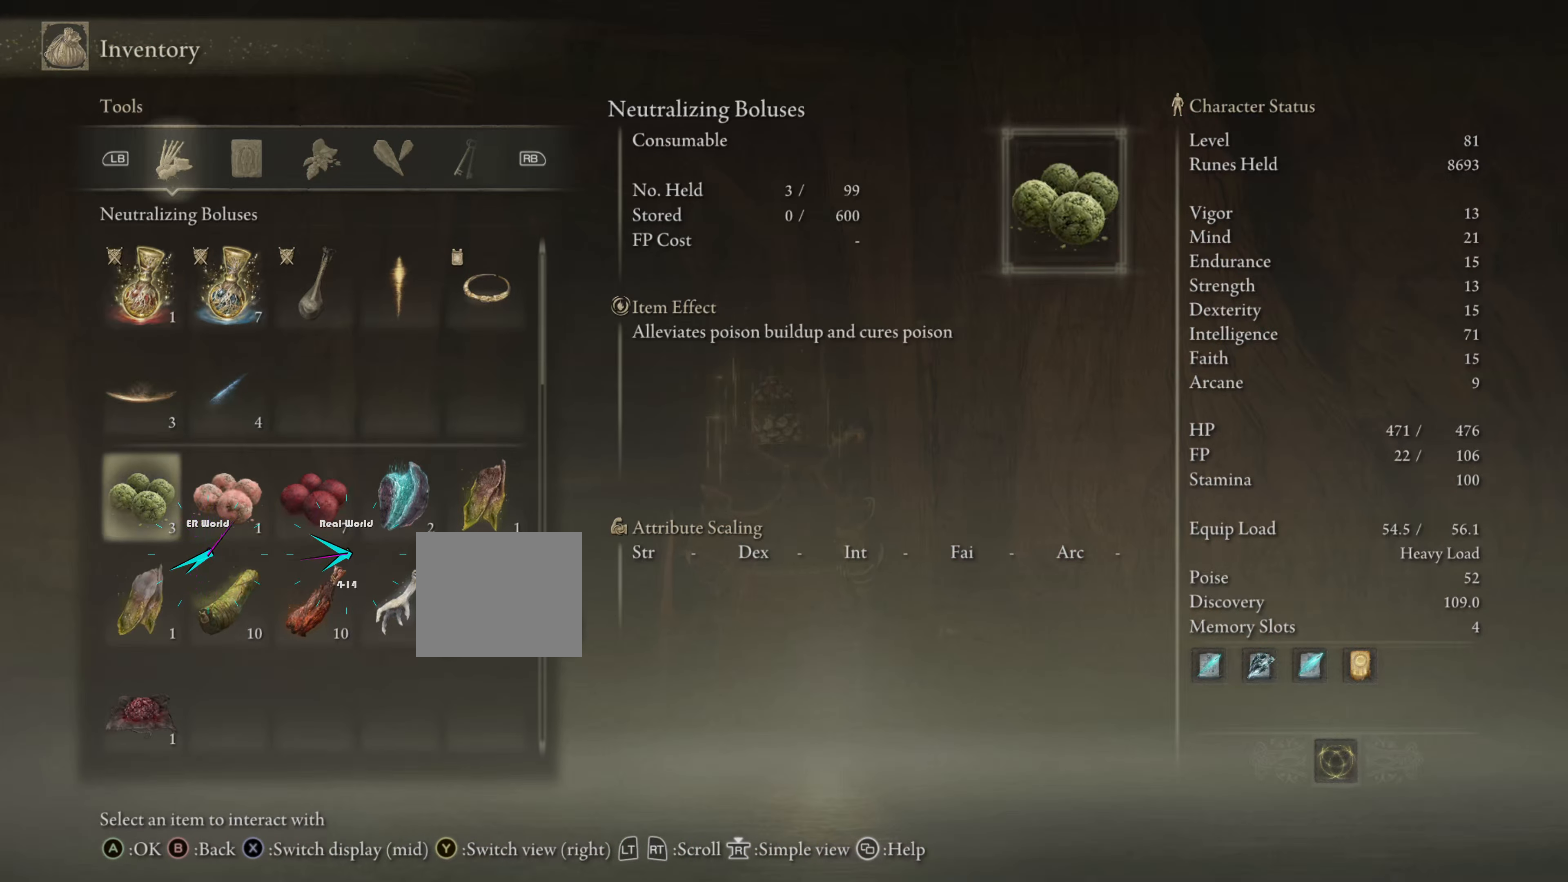
{"buttons": ["CROSS"], "left_stick": "center", "right_stick": "center", "events": [[17, "DPAD_DOWN", "up"], [267, "CROSS", "down"], [351, "CROSS", "up"], [434, "CROSS", "down"]]}
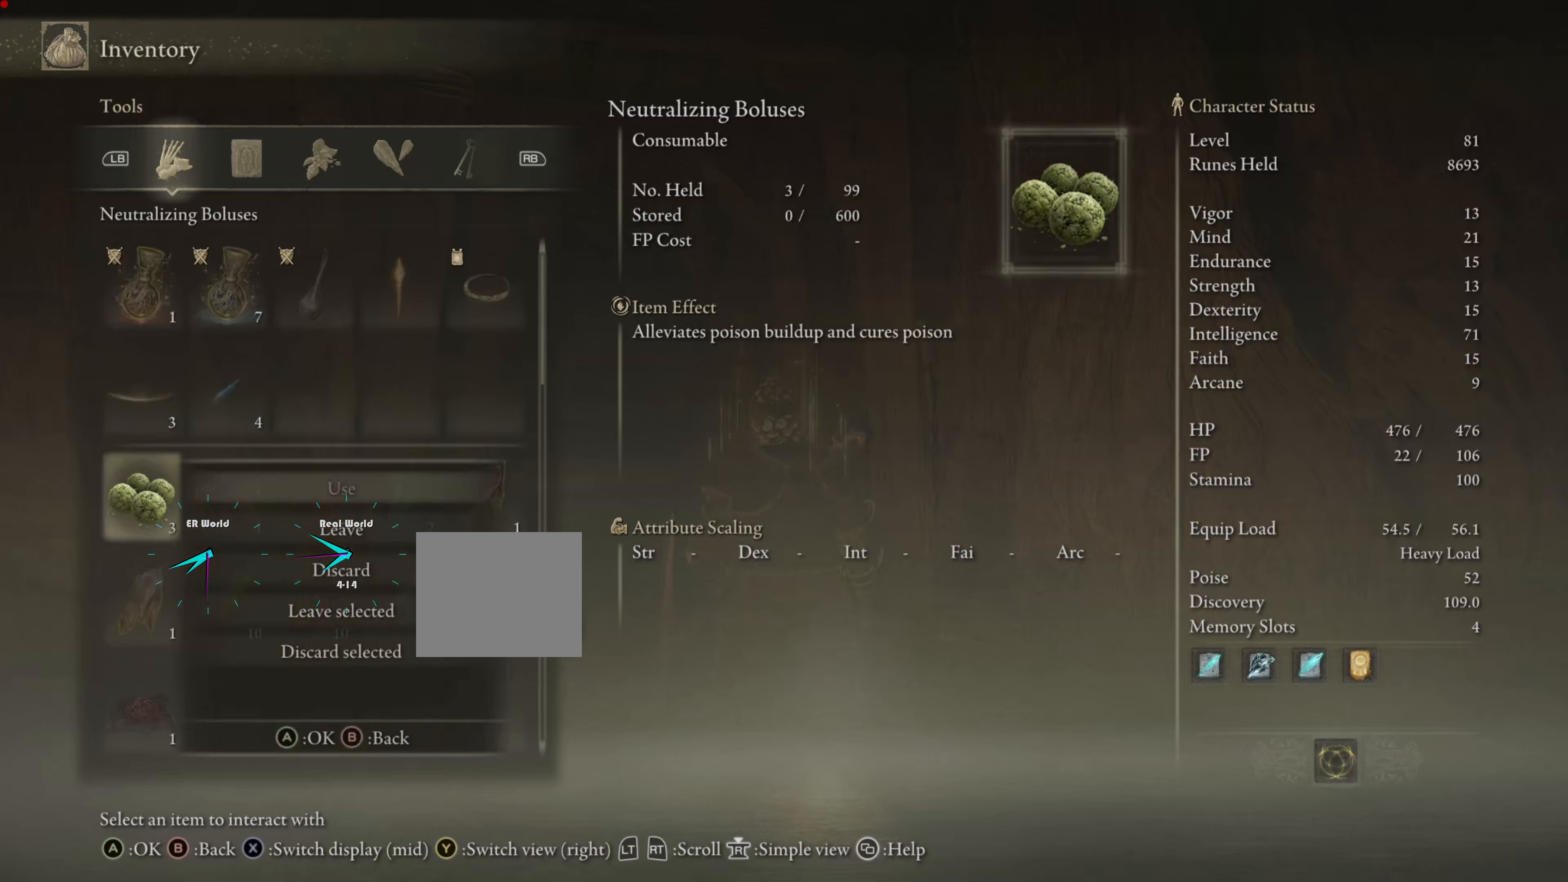
{"buttons": [], "left_stick": "center", "right_stick": "center", "events": [[83, "CROSS", "up"]]}